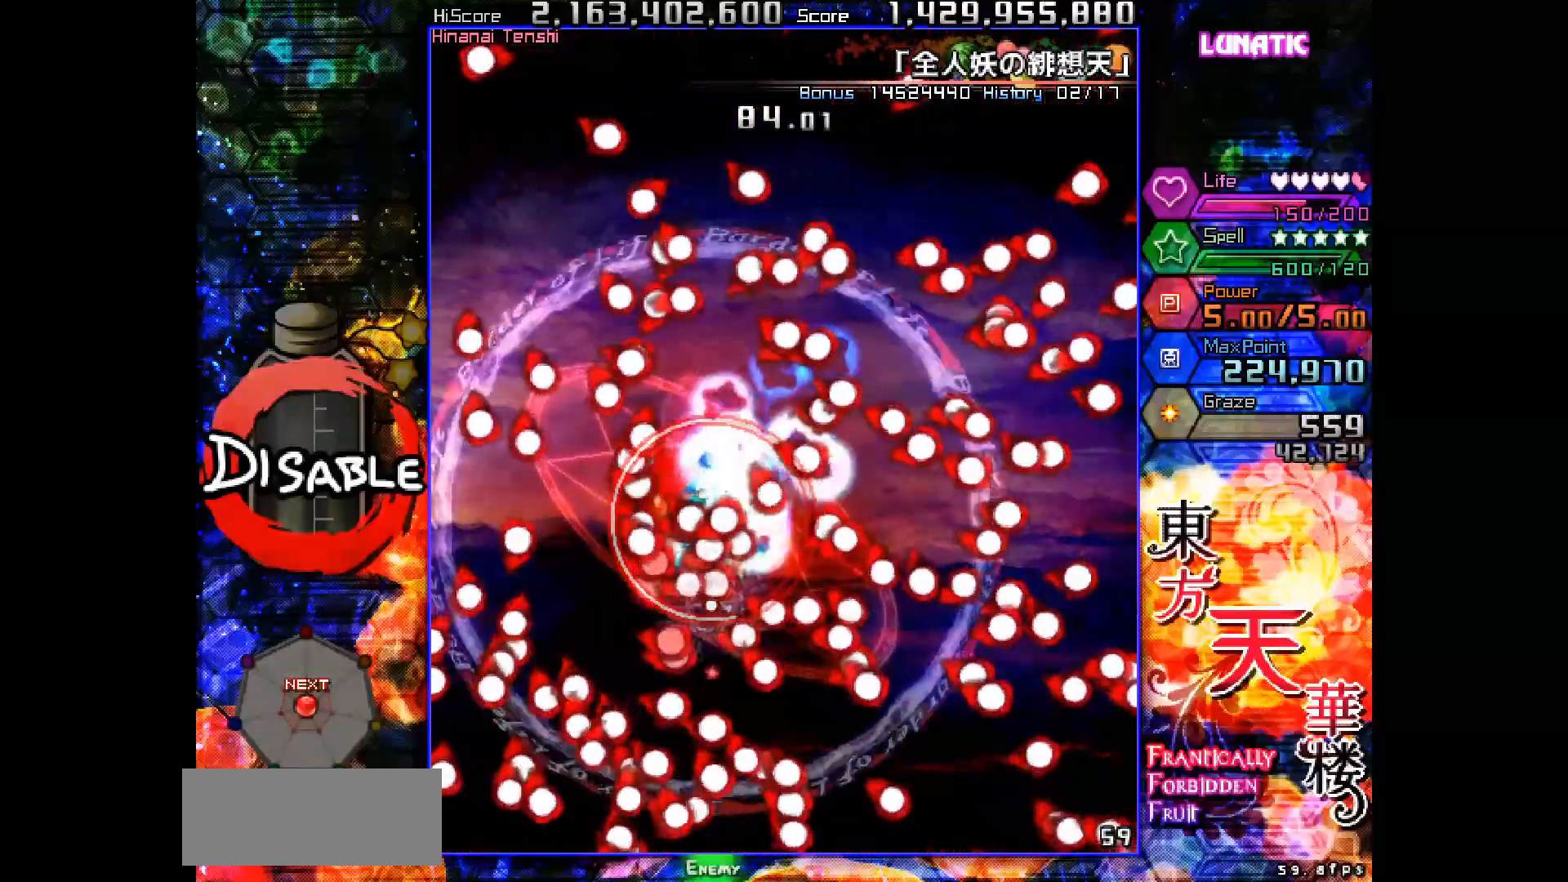
Gameplay with keyboard; each line is a JSON object with the keys held at the frame after it. "events" lists presses ("down") and releases ("up") of "down", "juice", "left", "right", "shot", "skip", "slow", "spell" and "up" between this image and that frame as [ms after this image, input, new state], when the widget could be followed in between. No other keys are recorded. Mouse input is not recorded. Key names are as the overlay labels them; some are game actions (e.g. jump) rather than physical keys.
{"keys": ["down", "shot", "slow"], "events": [[117, "left", "up"], [467, "down", "down"]]}
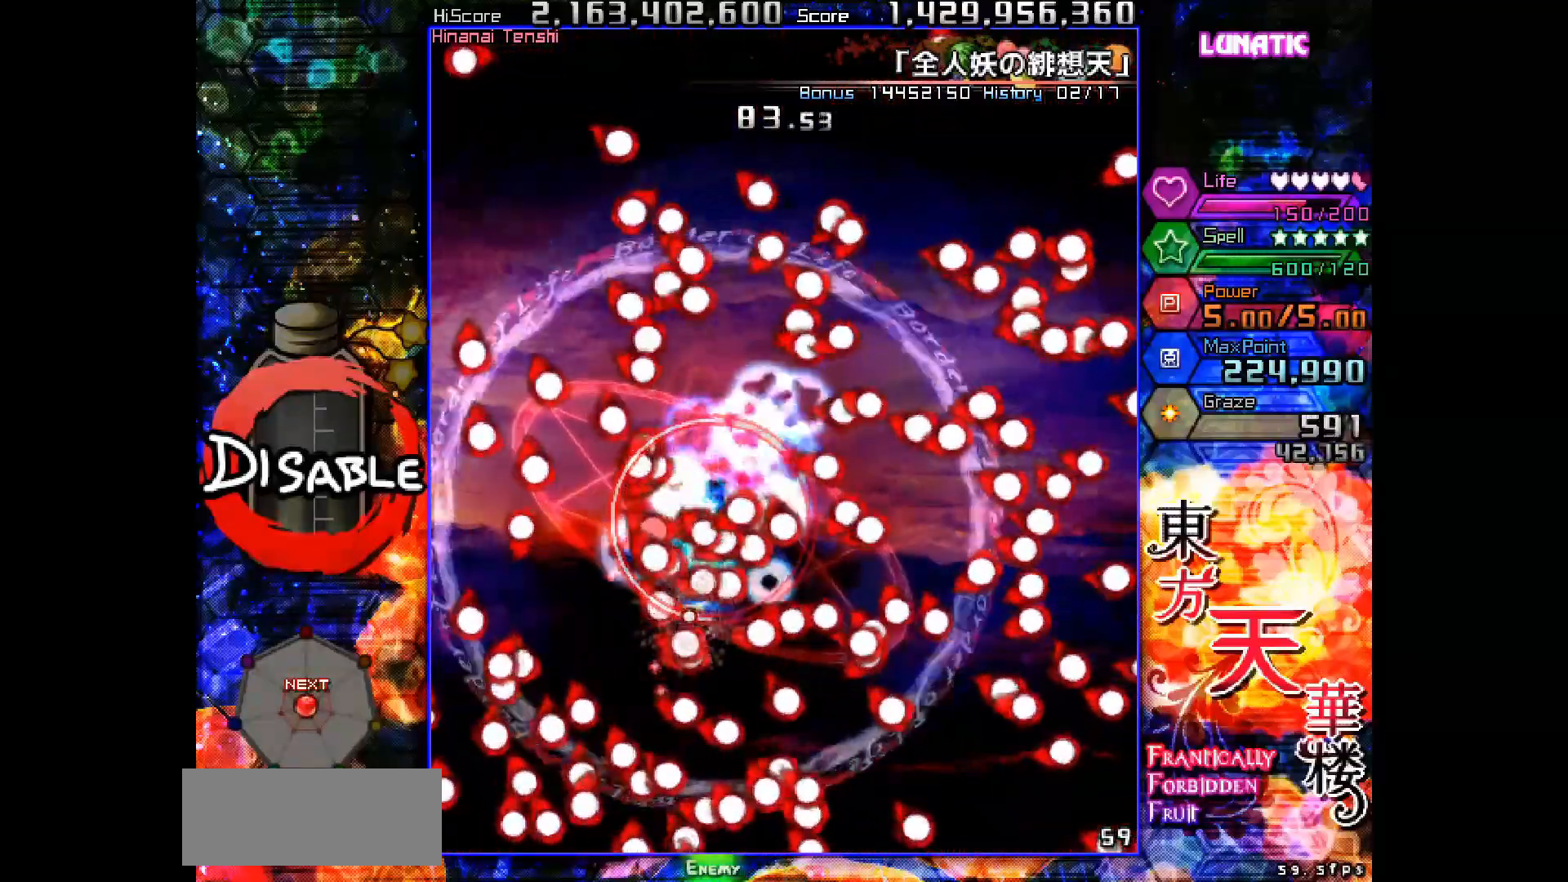
{"keys": ["right", "shot", "slow", "up"], "events": [[33, "down", "up"], [117, "right", "down"], [417, "up", "down"]]}
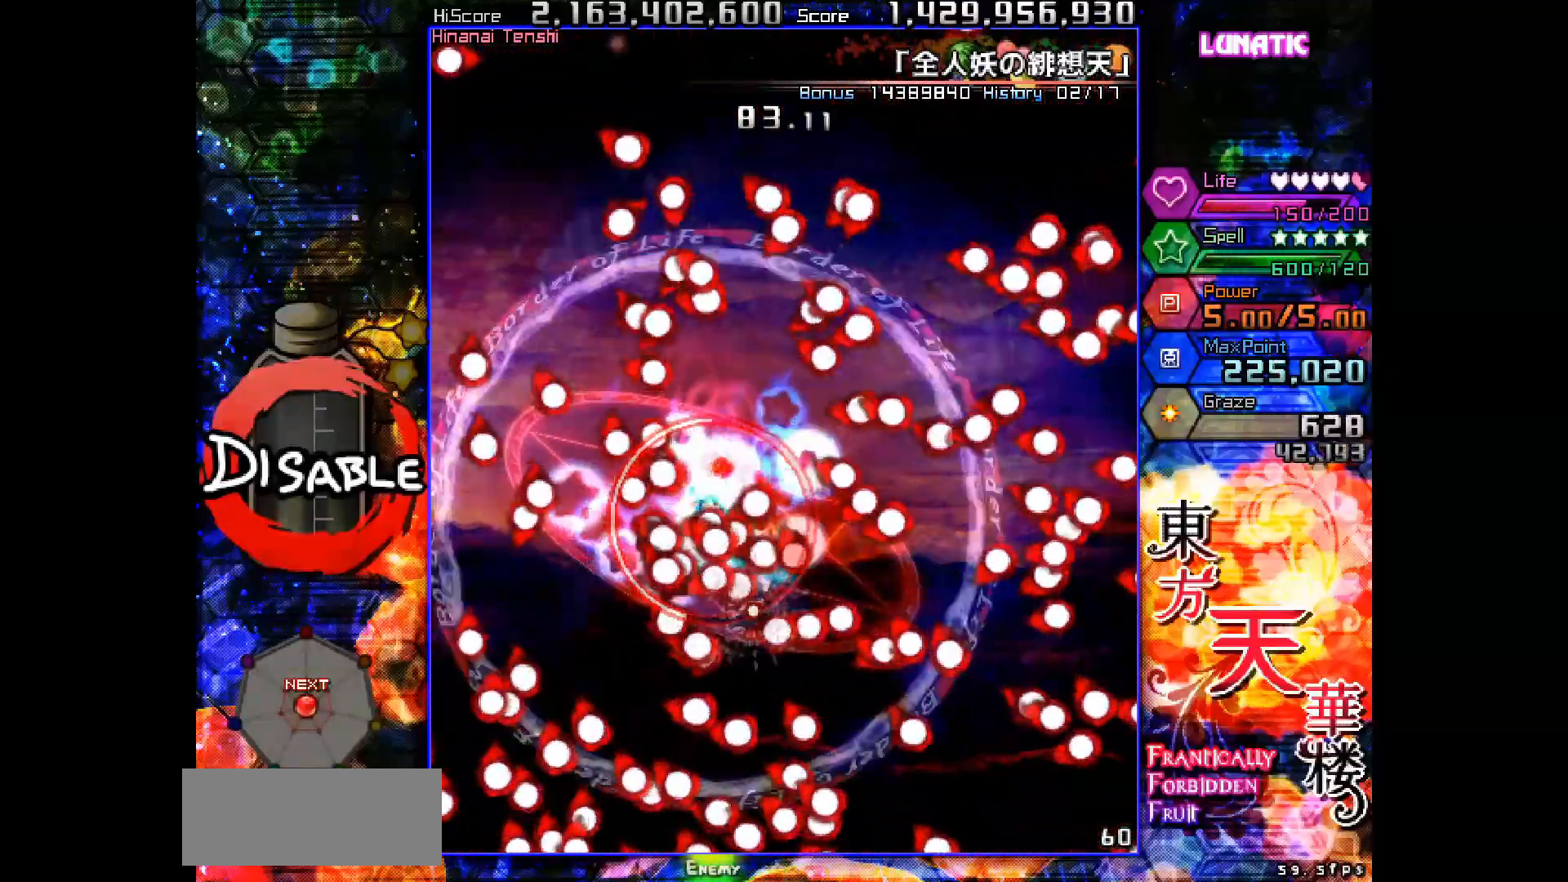
{"keys": ["right", "shot", "slow", "up"], "events": [[100, "up", "up"], [417, "slow", "up"], [467, "up", "down"], [483, "slow", "down"]]}
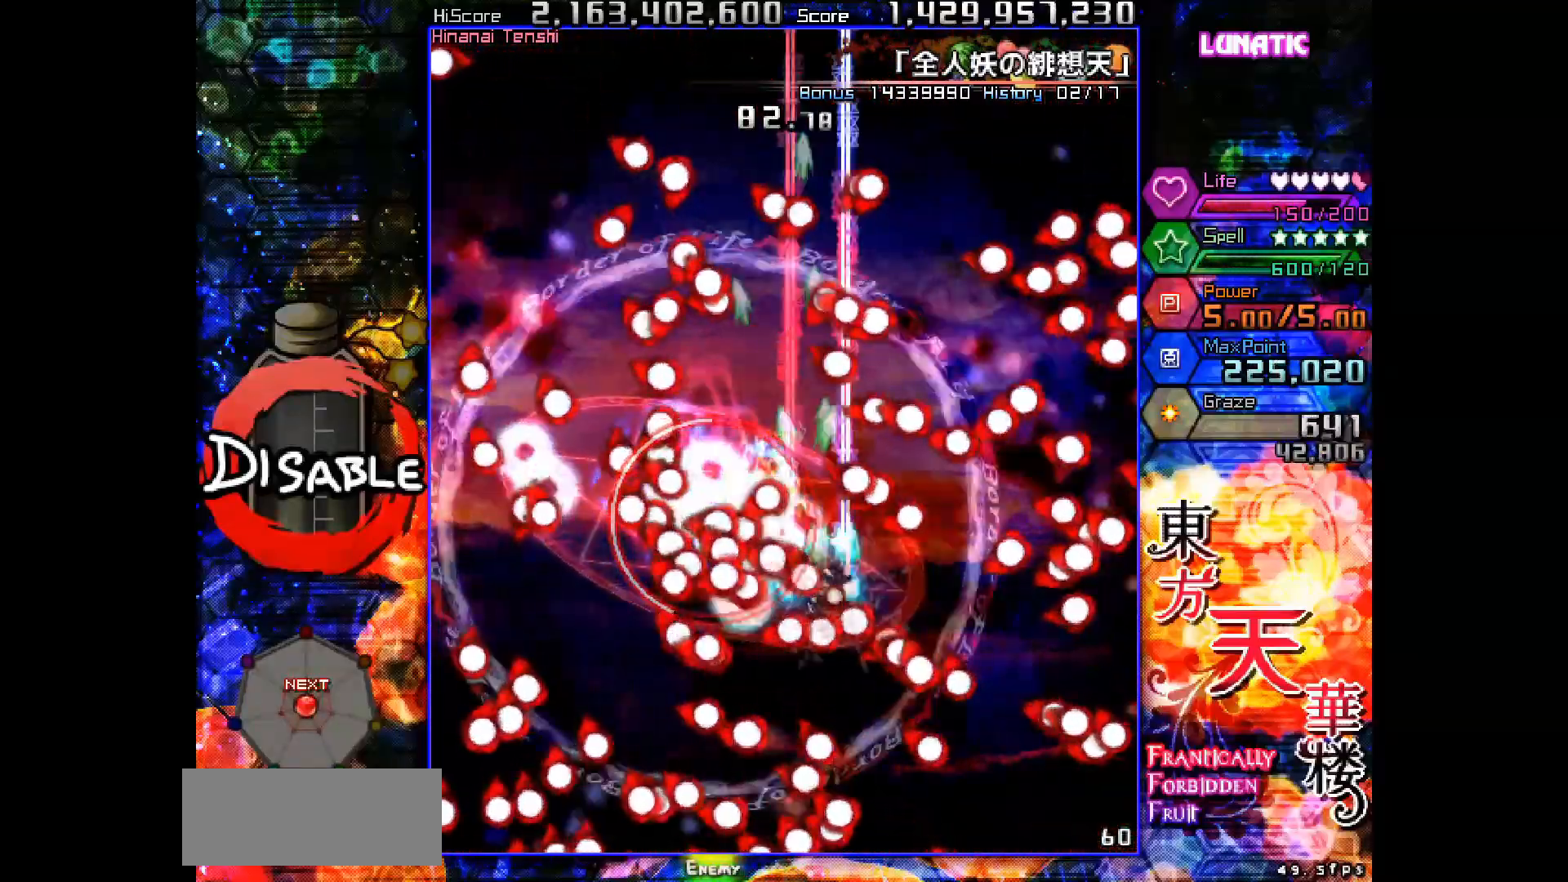
{"keys": ["shot", "up"], "events": [[183, "right", "up"], [267, "left", "down"], [350, "slow", "up"], [400, "left", "up"]]}
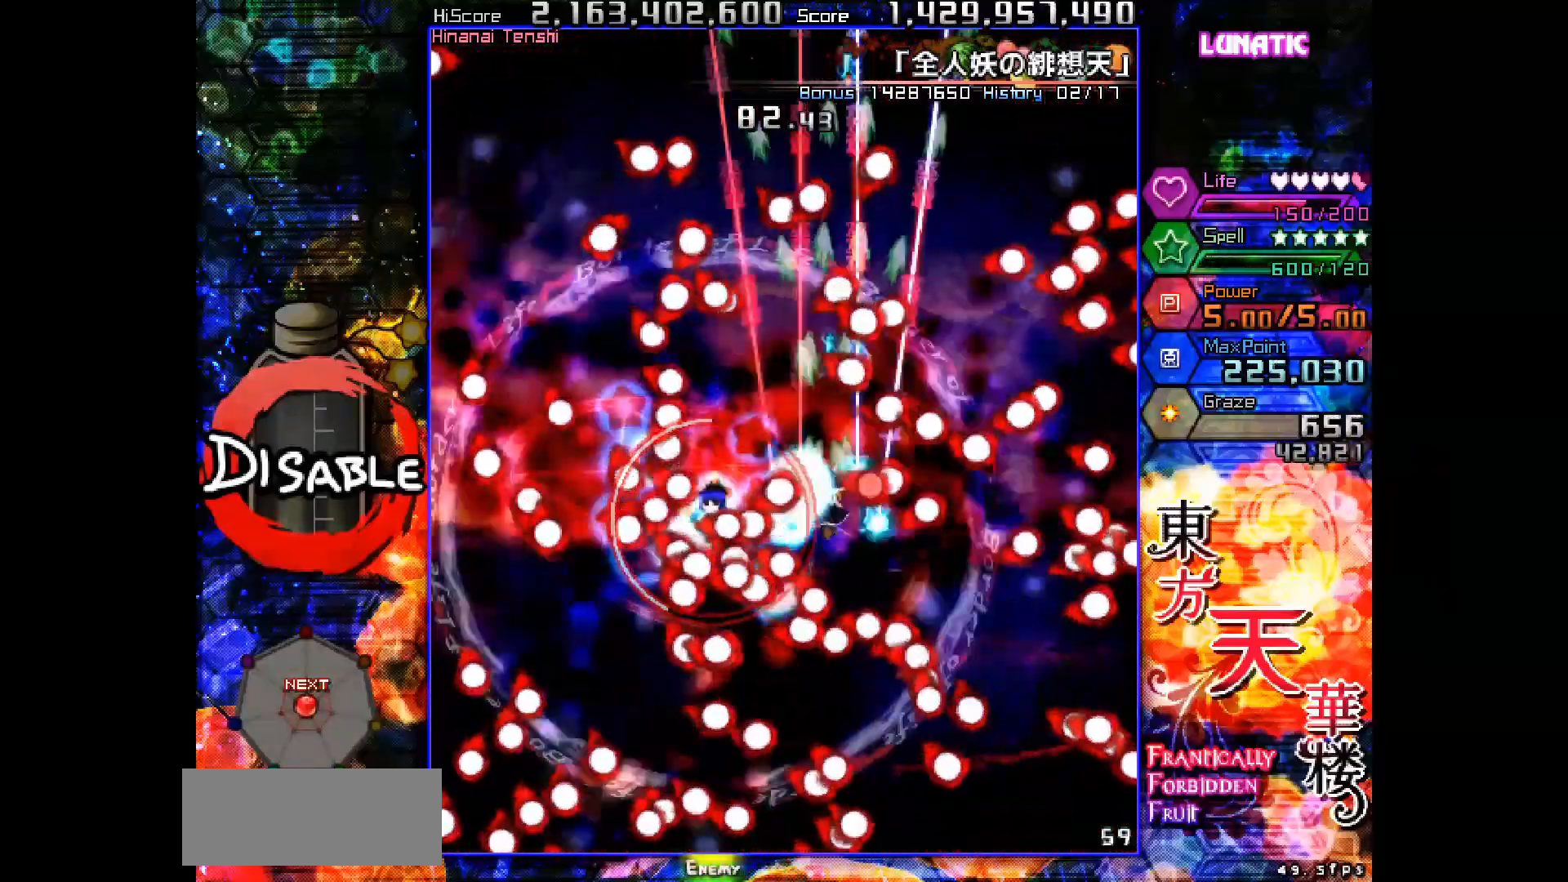
{"keys": ["shot", "up"], "events": [[50, "left", "down"], [150, "left", "up"], [267, "left", "down"], [300, "left", "up"], [300, "slow", "down"], [483, "slow", "up"]]}
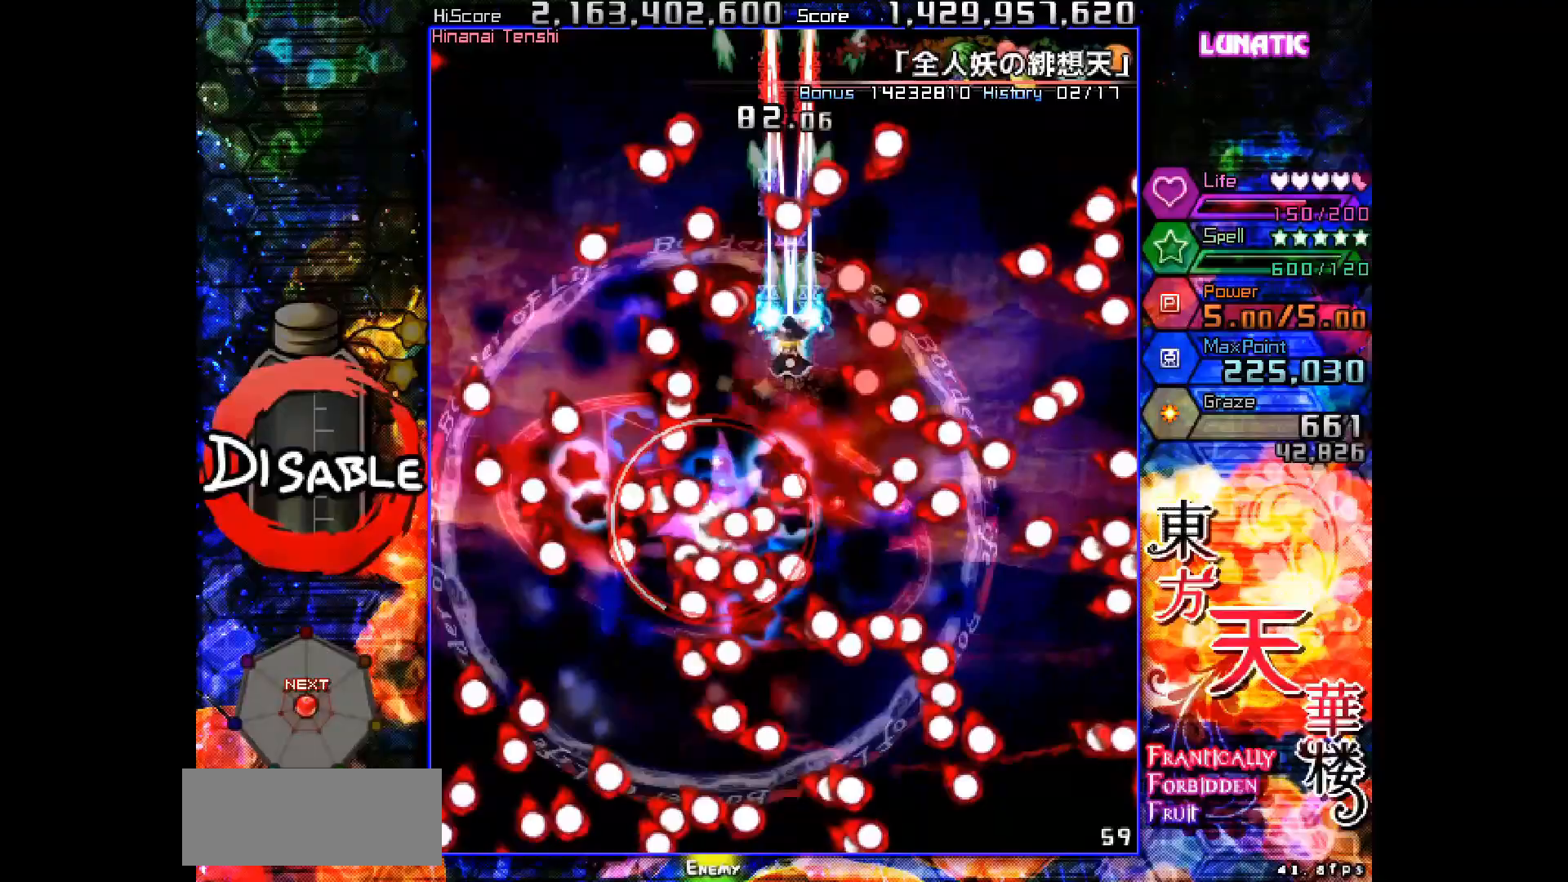
{"keys": ["shot", "up"], "events": [[67, "slow", "down"], [133, "left", "down"], [167, "slow", "up"], [217, "left", "up"], [233, "slow", "down"], [350, "left", "down"], [450, "slow", "up"], [500, "left", "up"]]}
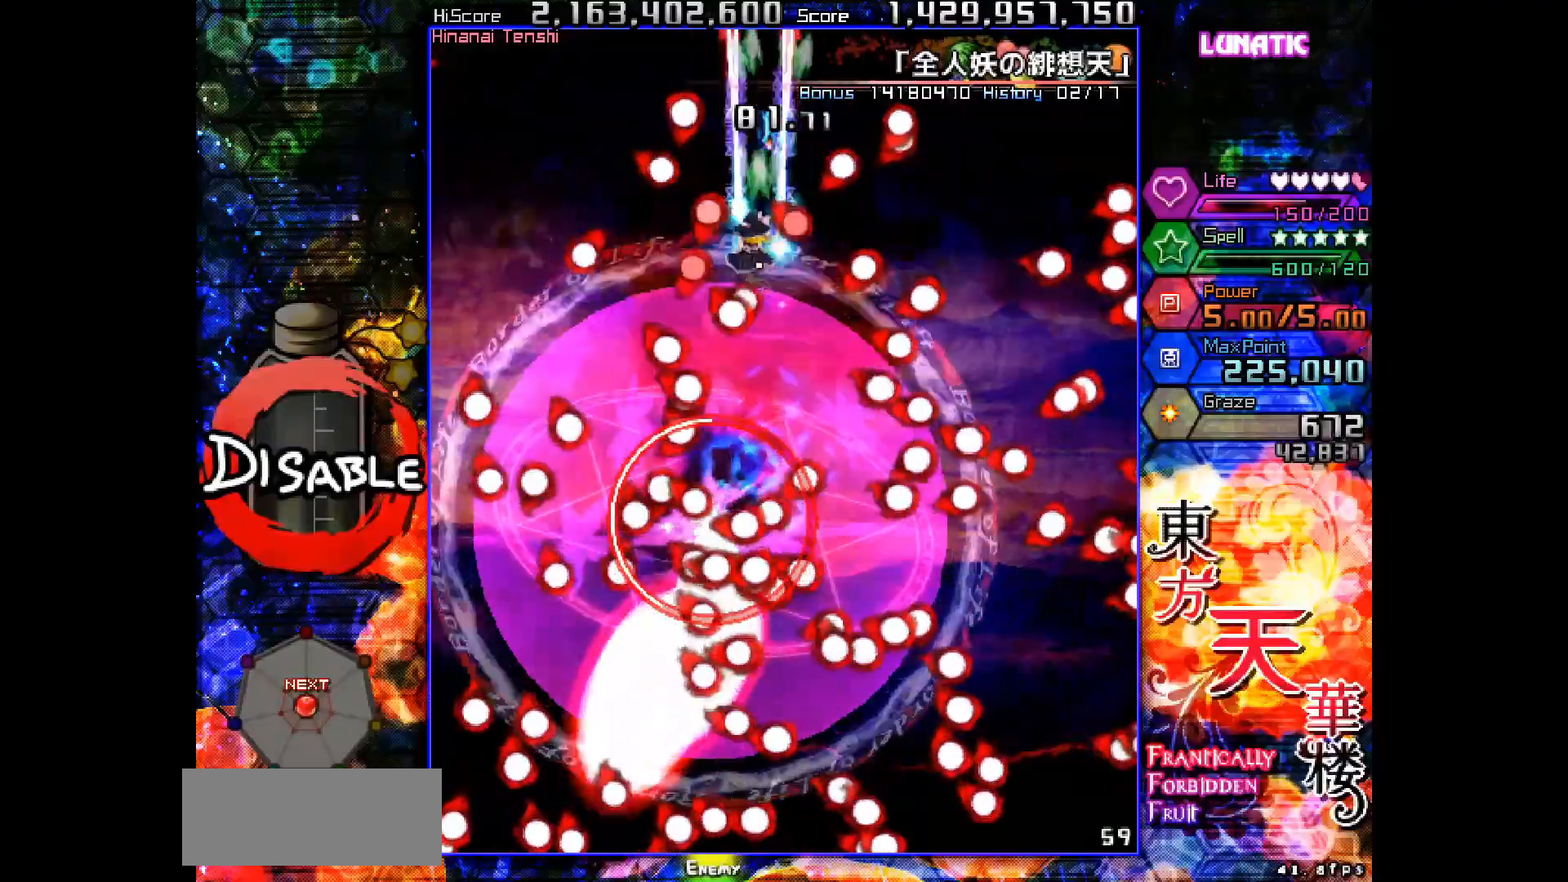
{"keys": ["left", "shot"], "events": [[217, "slow", "down"], [267, "left", "down"], [333, "up", "up"], [450, "slow", "up"]]}
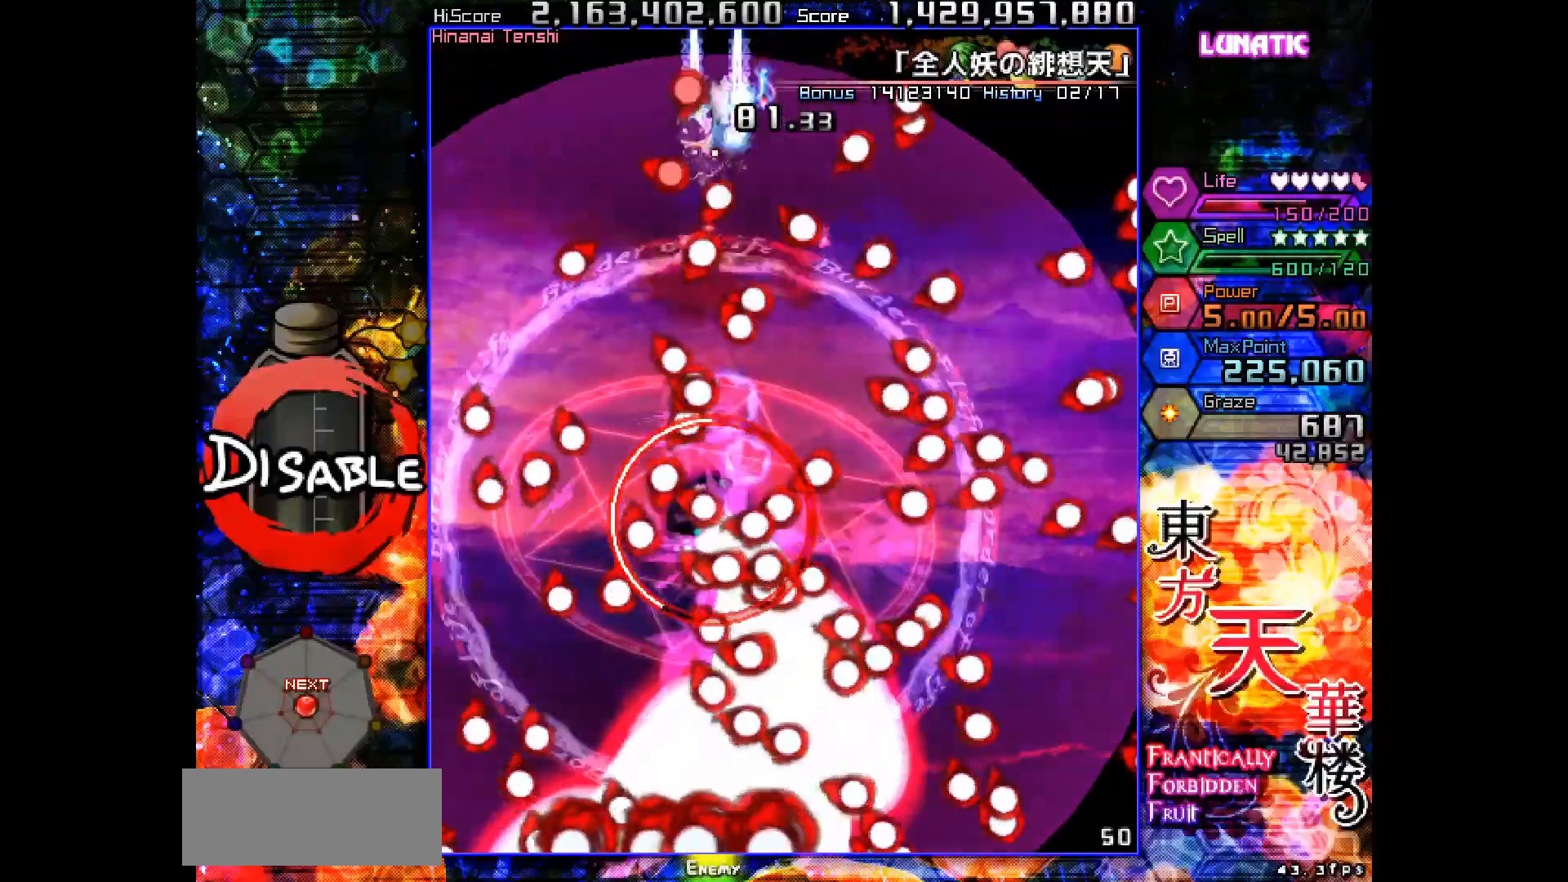
{"keys": ["down", "left", "shot"], "events": [[317, "down", "down"]]}
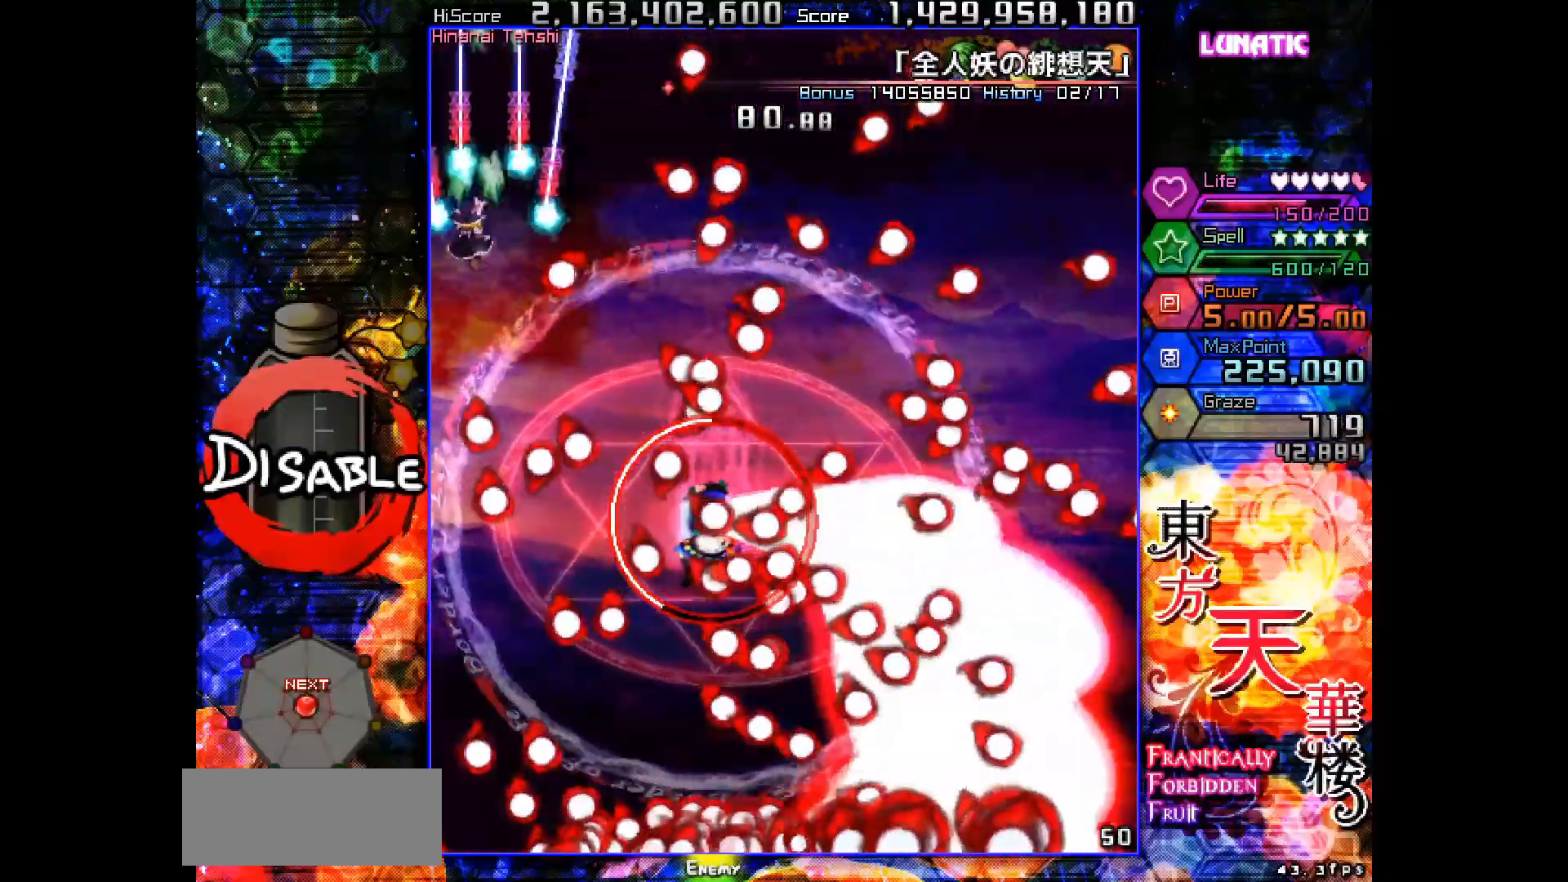
{"keys": ["down", "shot"], "events": [[50, "left", "up"], [167, "right", "down"], [317, "down", "up"], [400, "down", "down"], [500, "right", "up"]]}
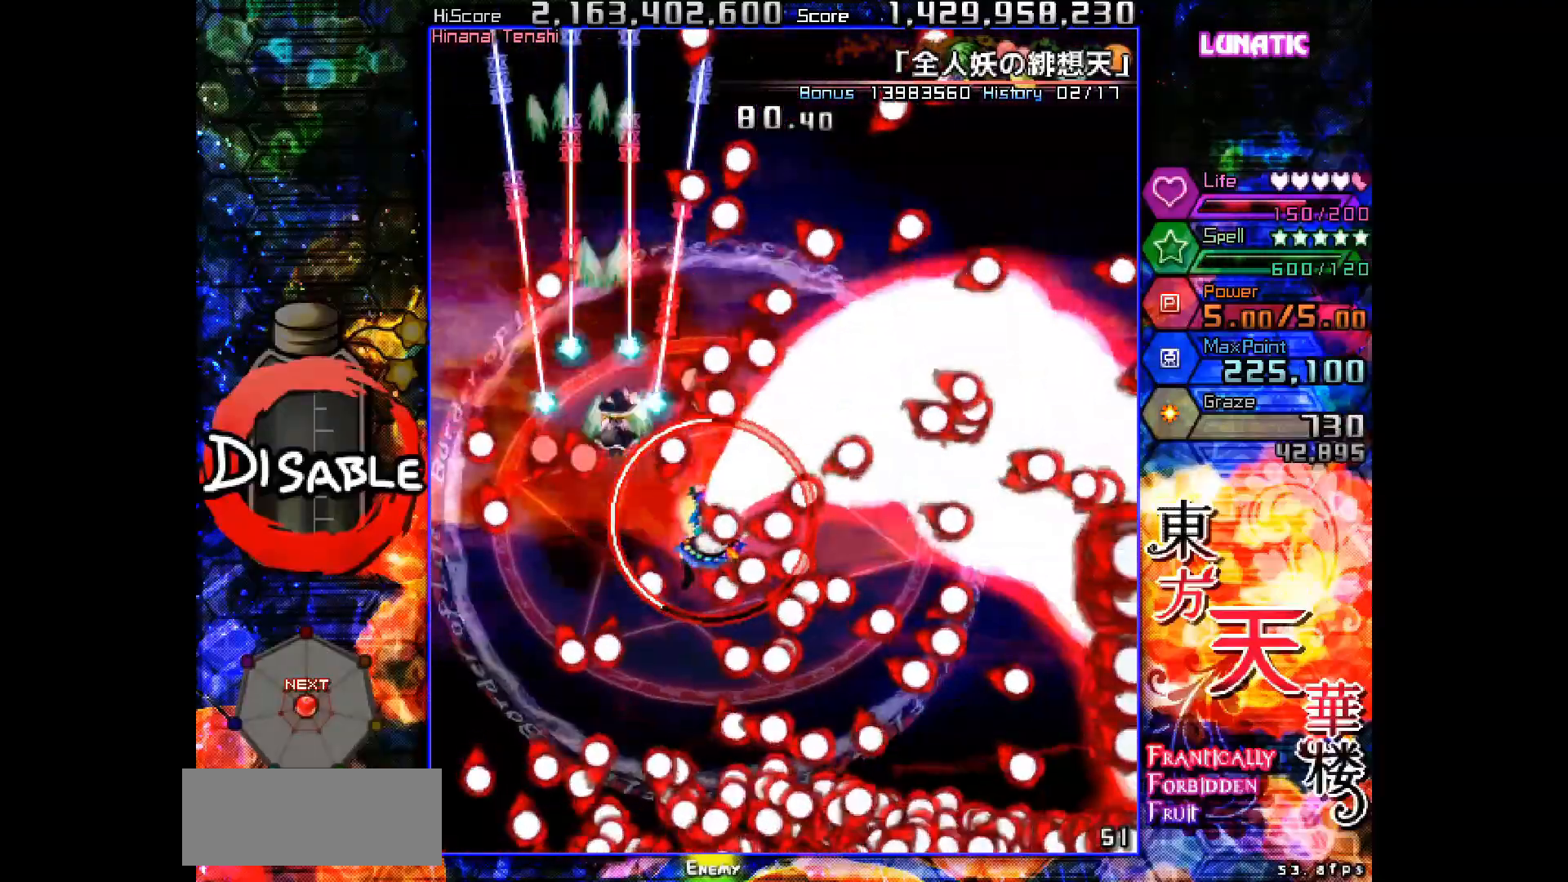
{"keys": ["down", "right", "shot", "slow"], "events": [[233, "right", "down"], [233, "slow", "down"]]}
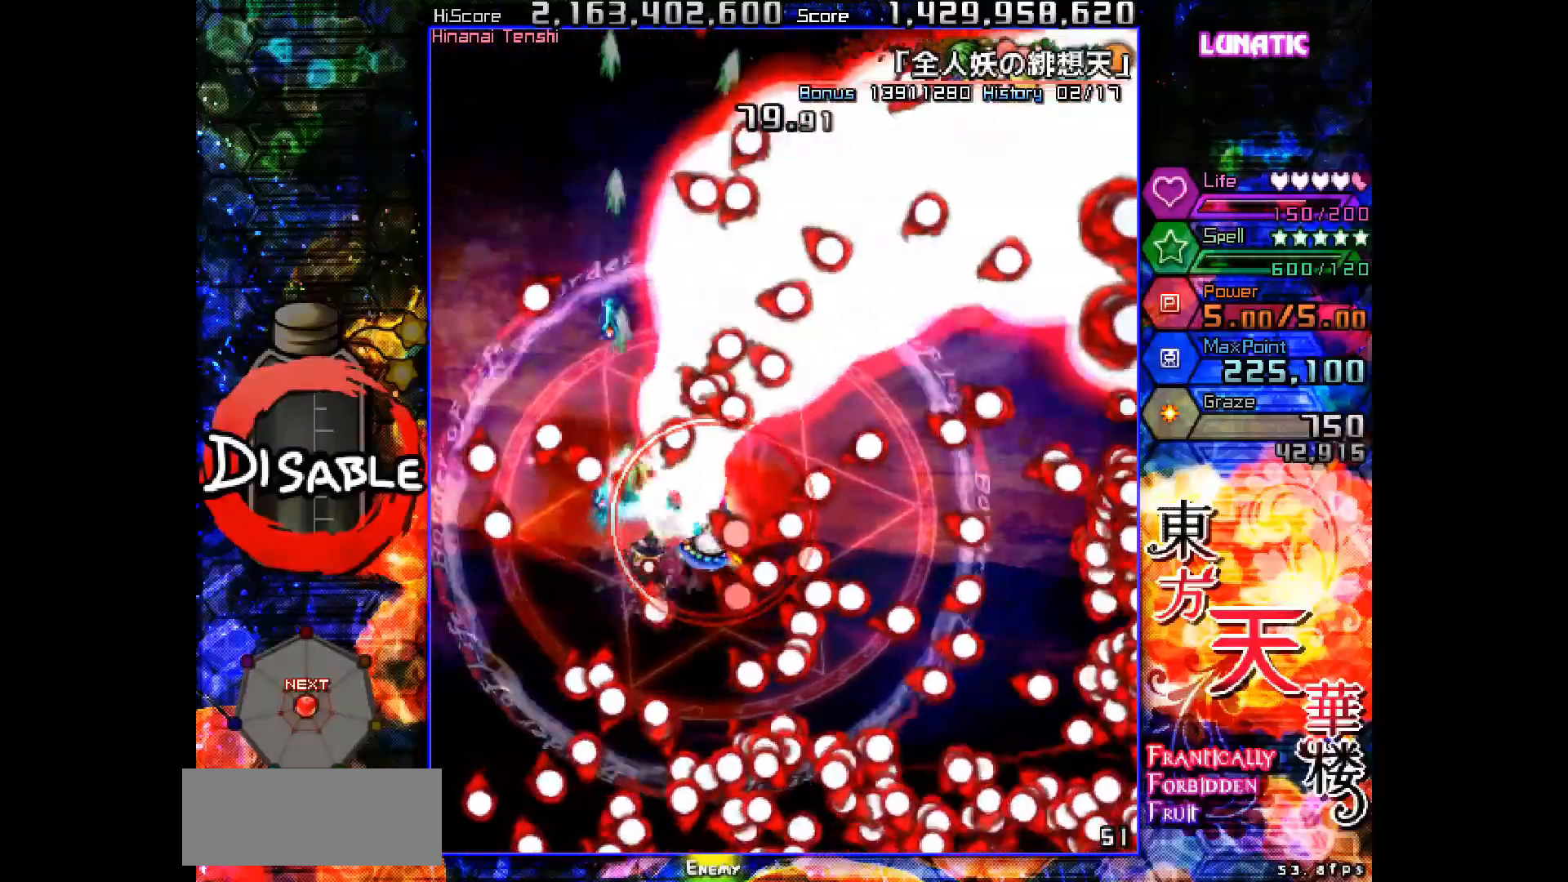
{"keys": ["shot", "slow"], "events": [[17, "slow", "up"], [50, "down", "up"], [67, "down", "down"], [67, "slow", "down"], [100, "down", "up"], [283, "right", "up"], [383, "down", "down"], [400, "right", "down"], [450, "down", "up"], [500, "right", "up"]]}
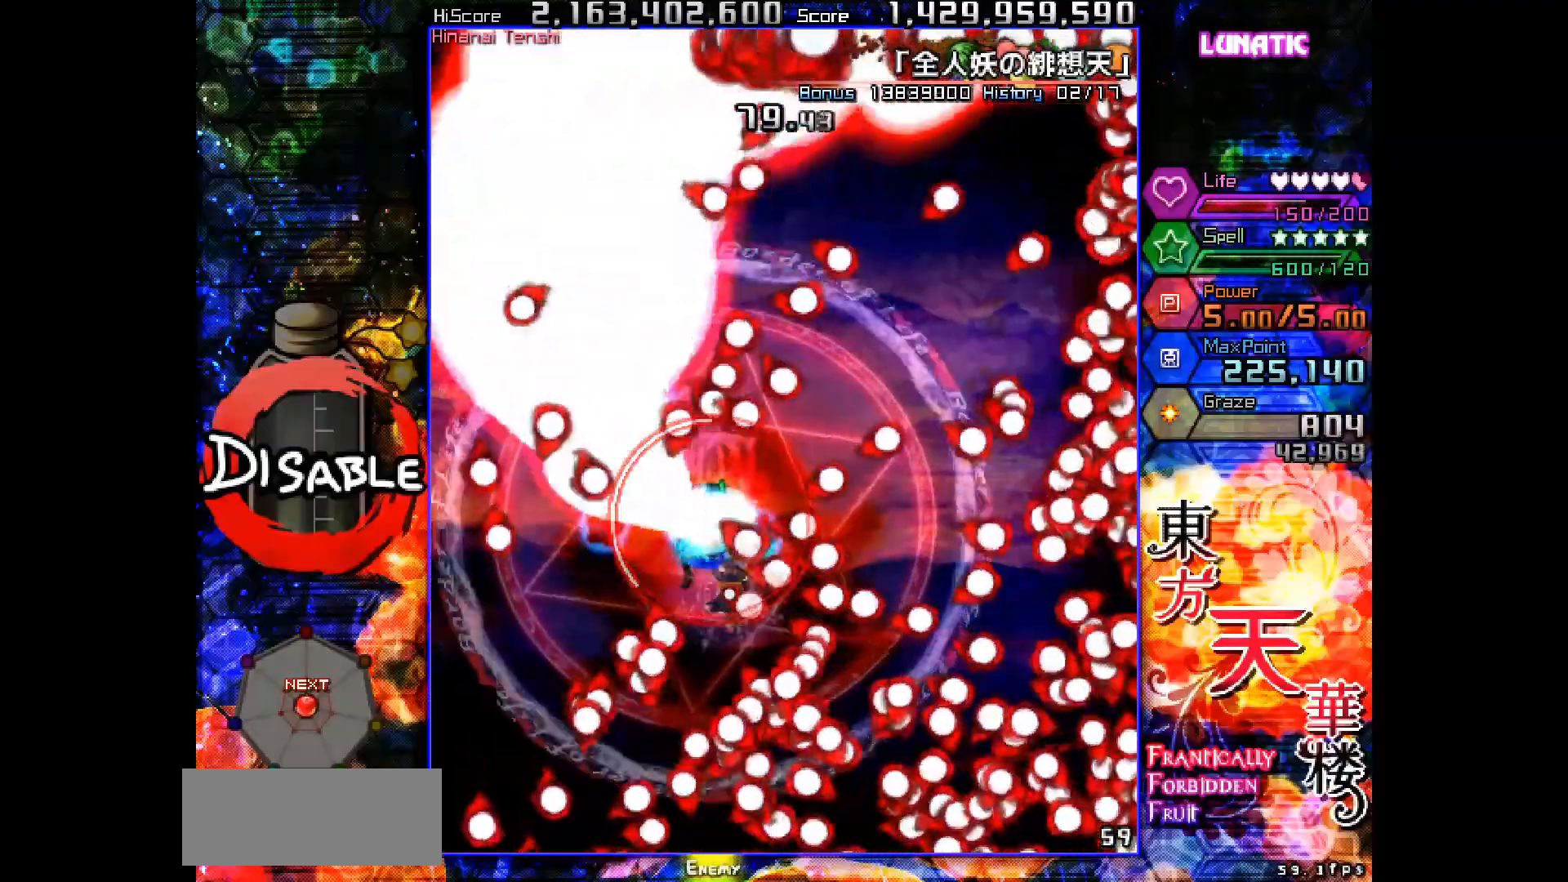
{"keys": ["shot", "slow", "up"], "events": [[250, "right", "down"], [317, "right", "up"], [500, "up", "down"]]}
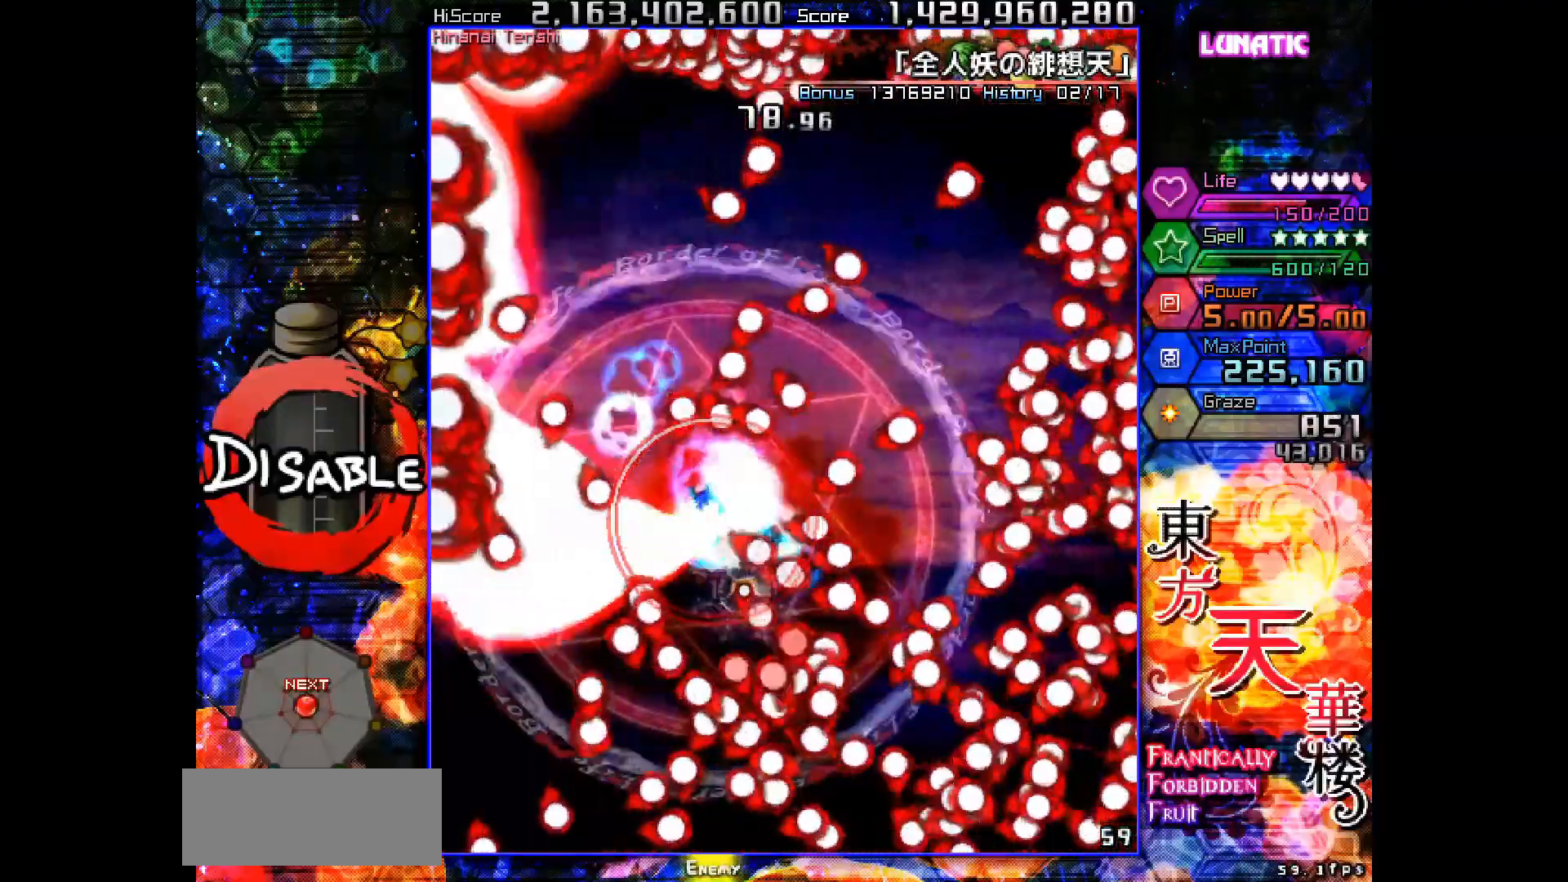
{"keys": ["right", "shot", "slow", "up"], "events": [[317, "right", "down"], [400, "slow", "up"], [500, "slow", "down"]]}
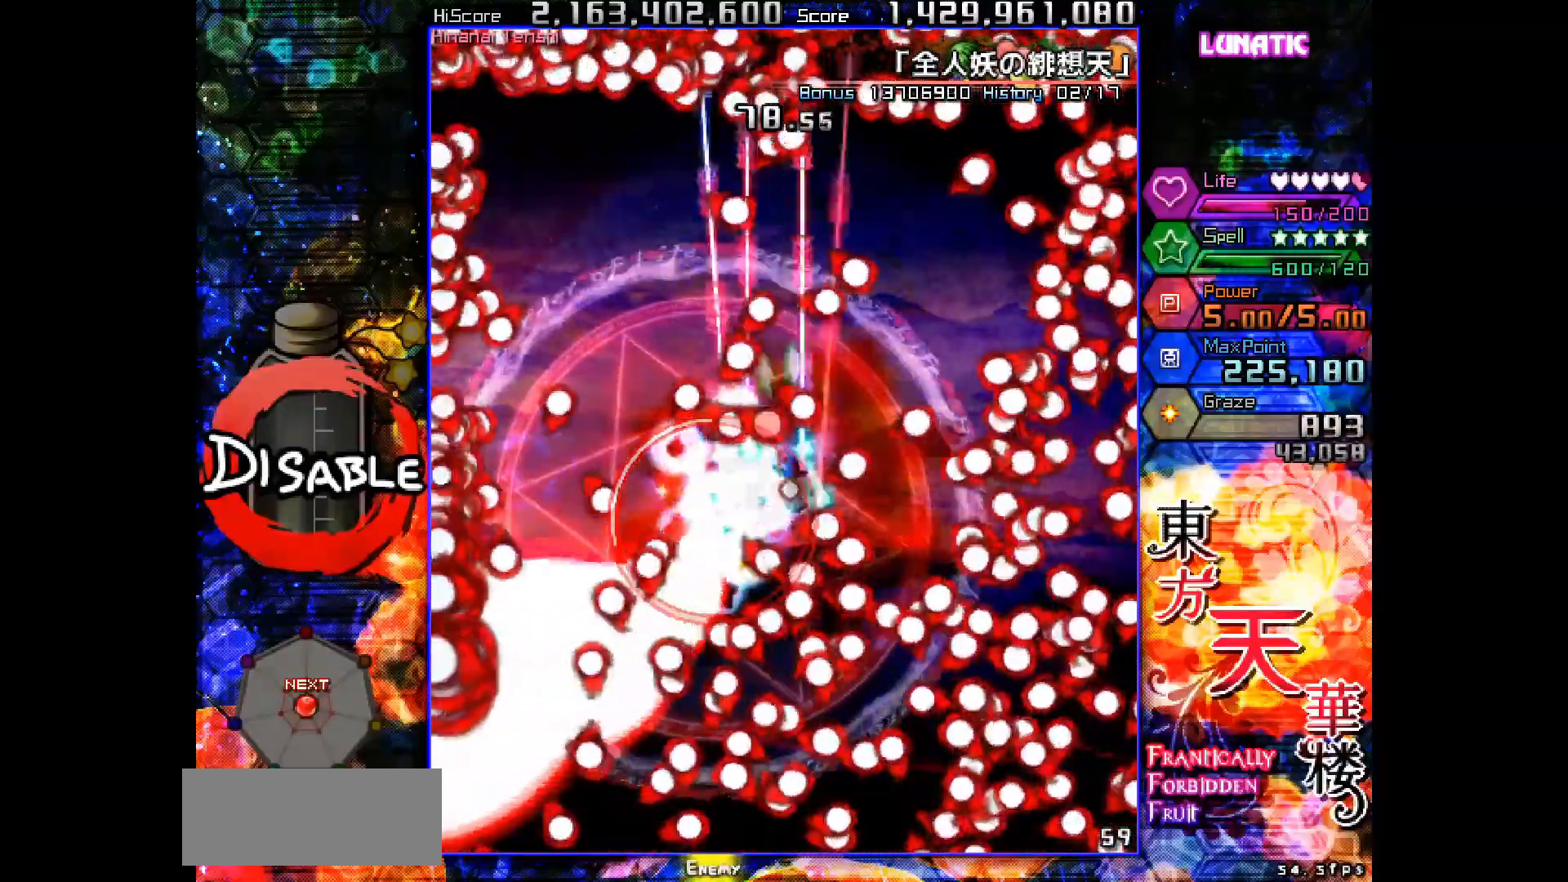
{"keys": ["shot", "slow", "up"], "events": [[150, "slow", "up"], [267, "slow", "down"], [350, "right", "up"], [433, "left", "down"], [467, "left", "up"]]}
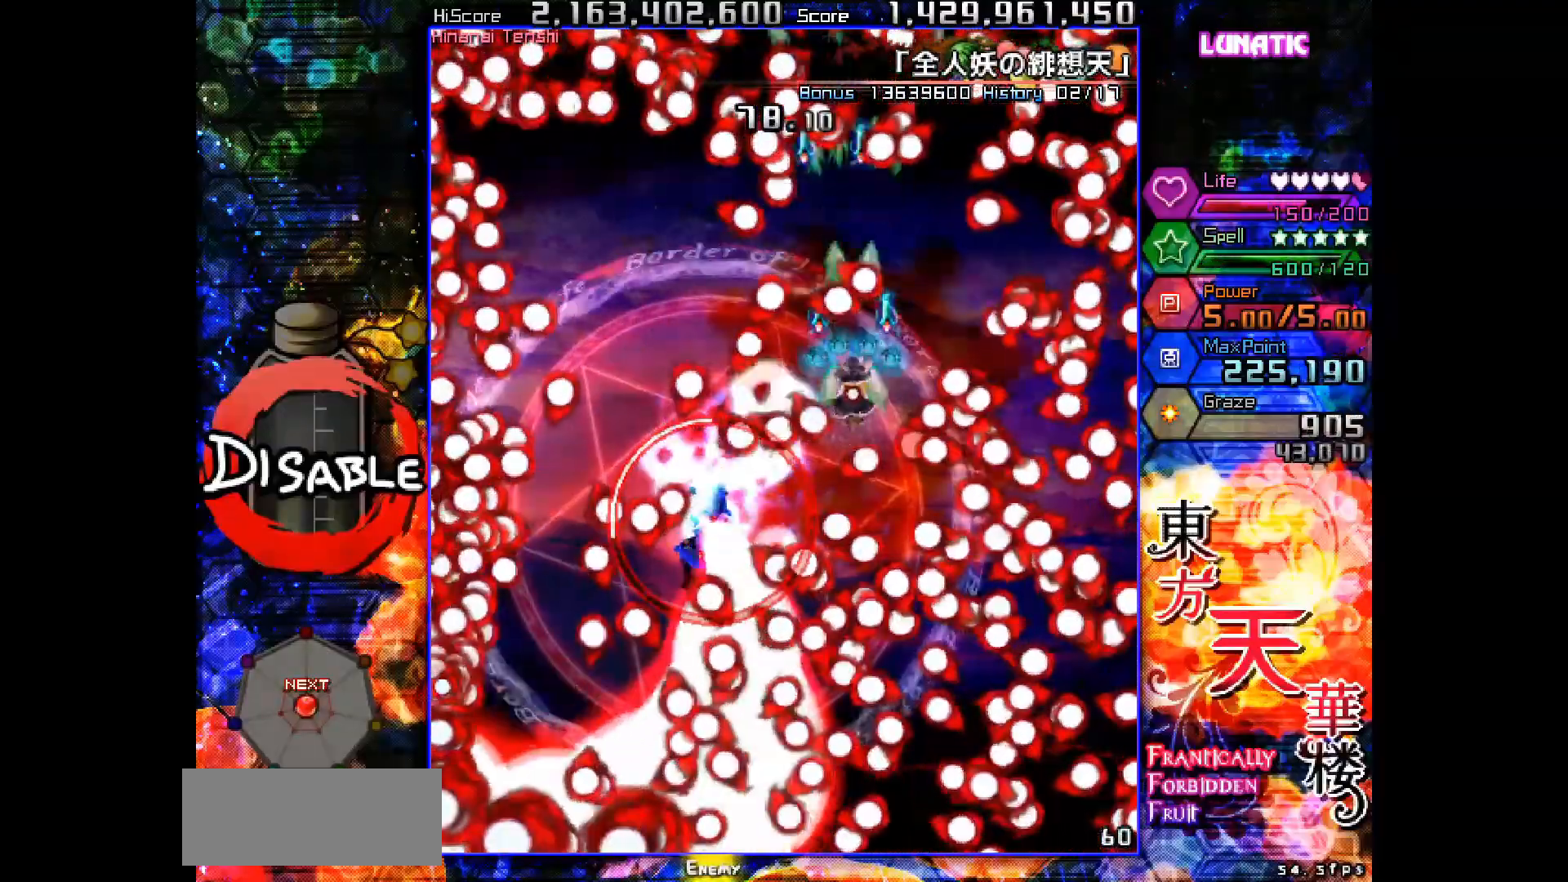
{"keys": ["down", "left", "shot", "slow"], "events": [[50, "left", "down"], [100, "up", "up"], [483, "down", "down"]]}
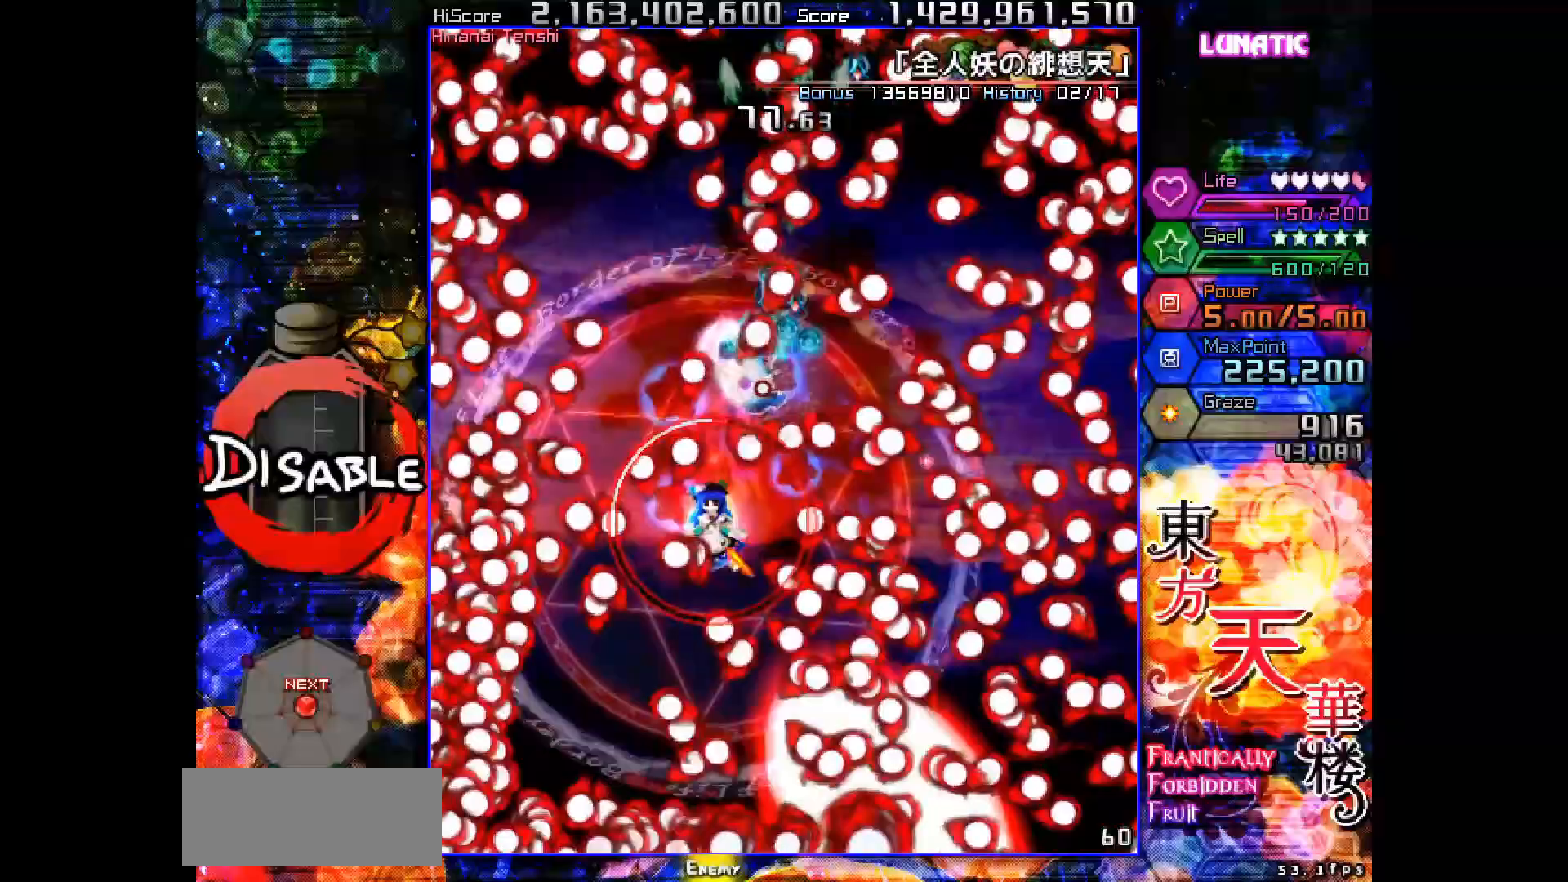
{"keys": ["down", "left", "shot", "slow"], "events": [[67, "down", "up"], [167, "left", "up"], [250, "down", "down"], [267, "right", "down"], [333, "right", "up"], [367, "down", "up"], [467, "down", "down"], [467, "left", "down"]]}
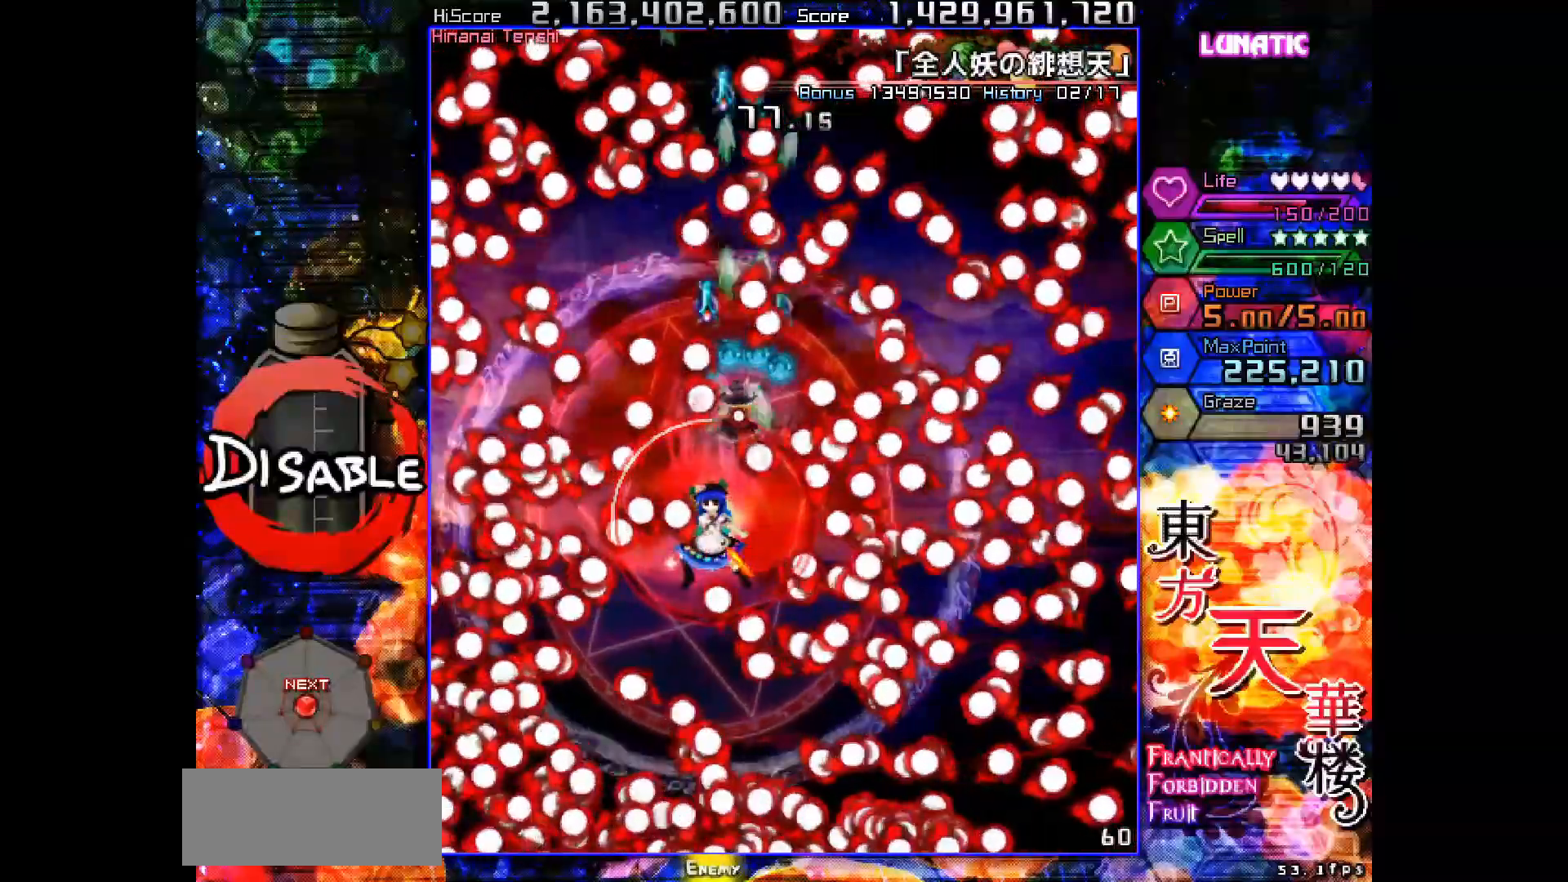
{"keys": ["shot", "slow", "up"], "events": [[67, "down", "up"], [83, "left", "up"], [133, "down", "down"], [250, "down", "up"], [450, "up", "down"]]}
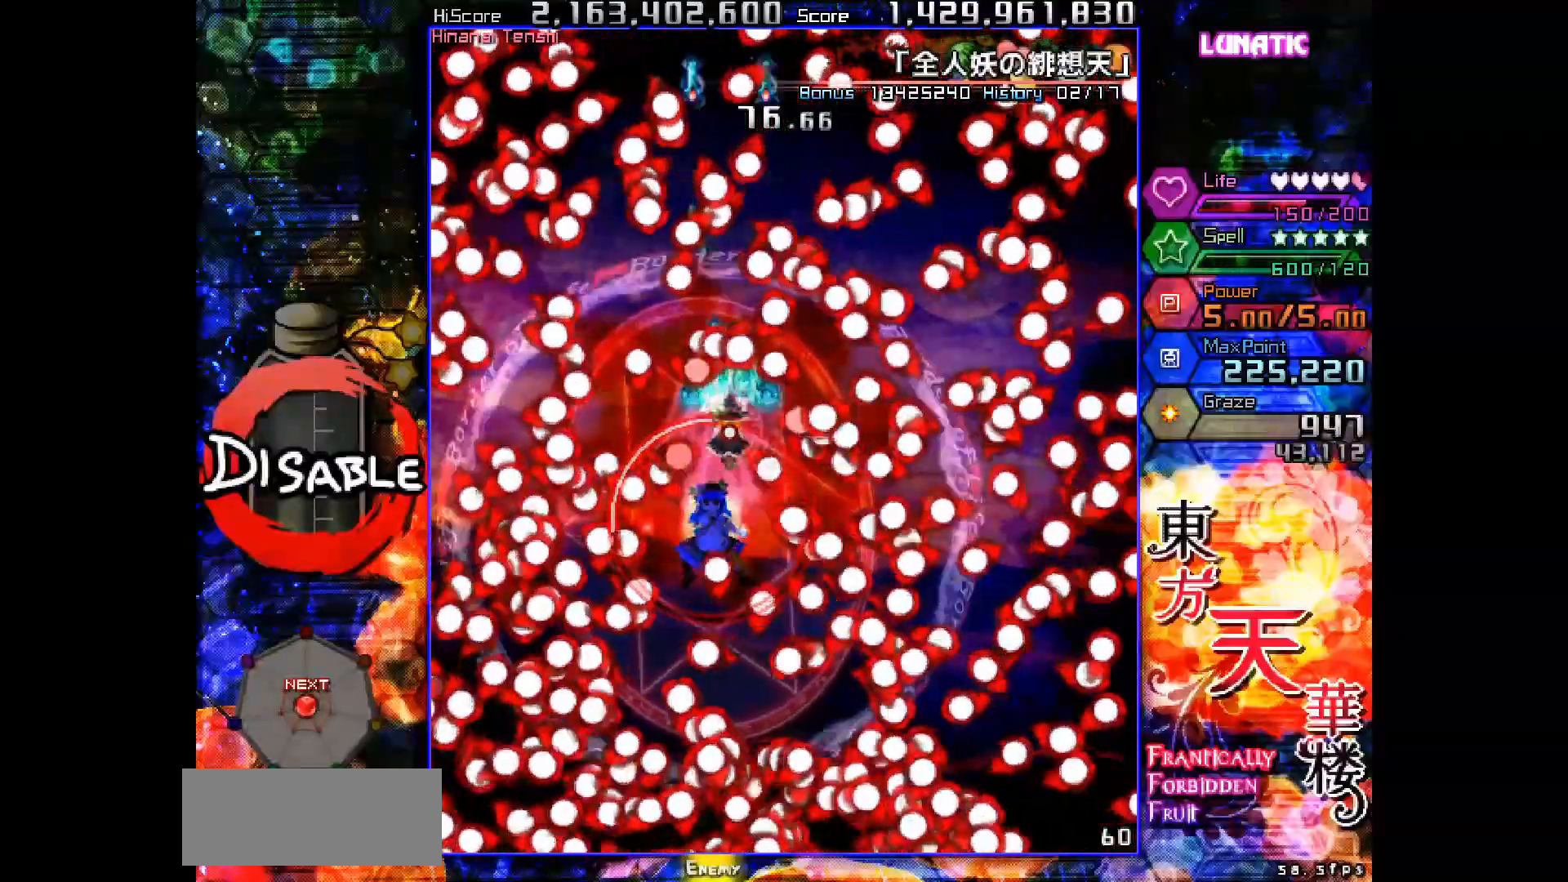
{"keys": ["shot", "slow", "up"], "events": [[100, "left", "down"], [100, "up", "up"], [333, "up", "down"], [350, "left", "up"], [383, "up", "up"], [483, "up", "down"]]}
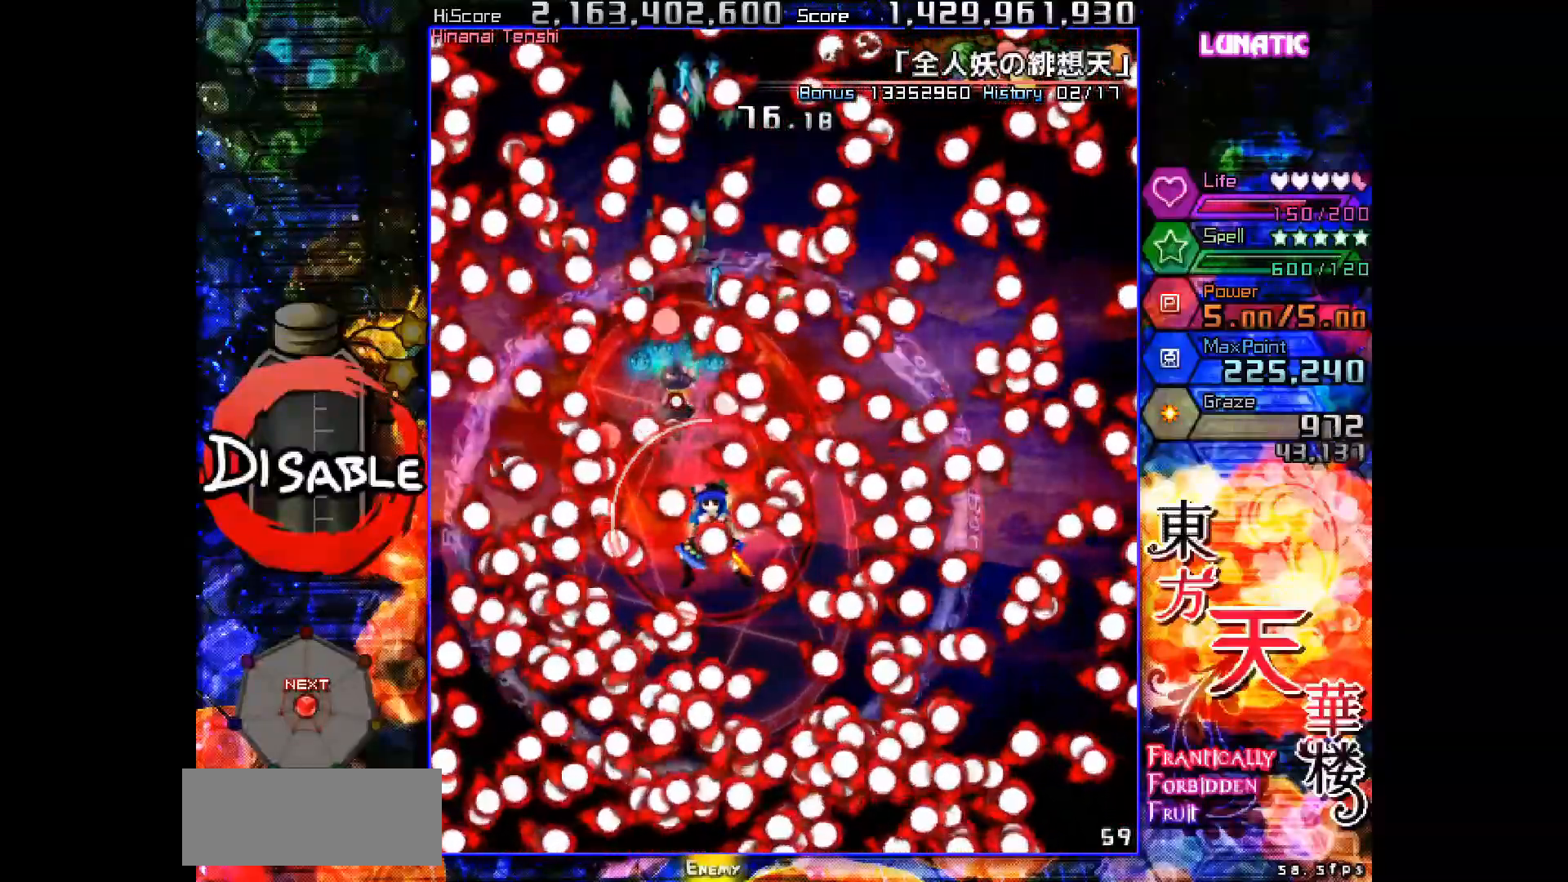
{"keys": ["shot", "slow"], "events": [[50, "up", "up"], [167, "right", "down"], [200, "right", "up"], [367, "right", "down"], [367, "up", "down"], [417, "right", "up"], [433, "up", "up"]]}
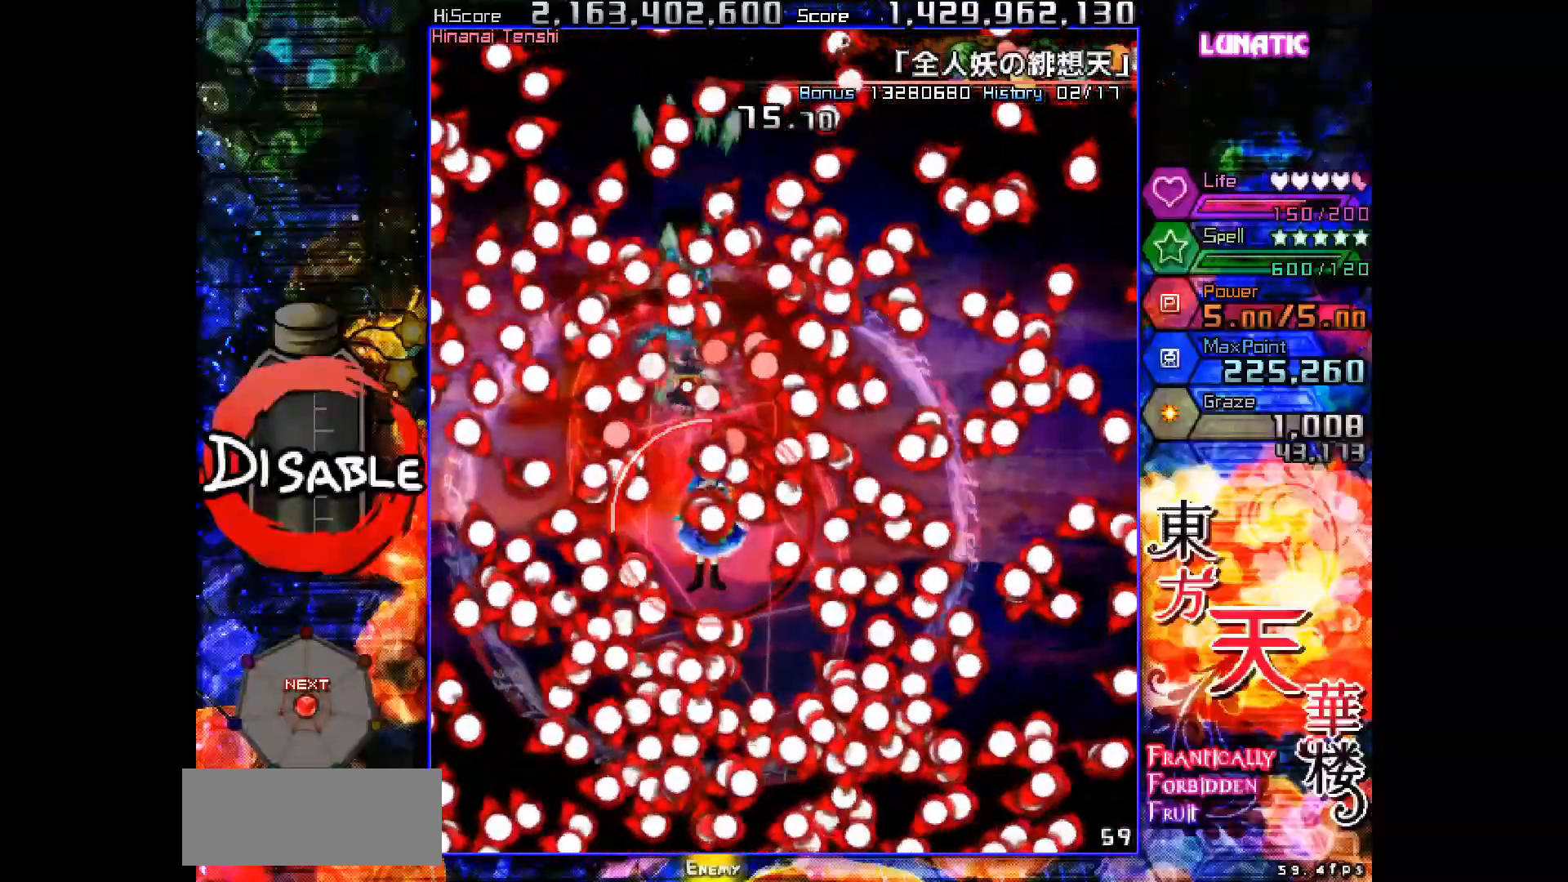
{"keys": ["right", "shot", "slow"], "events": [[33, "up", "down"], [83, "left", "down"], [150, "up", "up"], [183, "left", "up"], [250, "up", "down"], [267, "right", "down"], [350, "up", "up"]]}
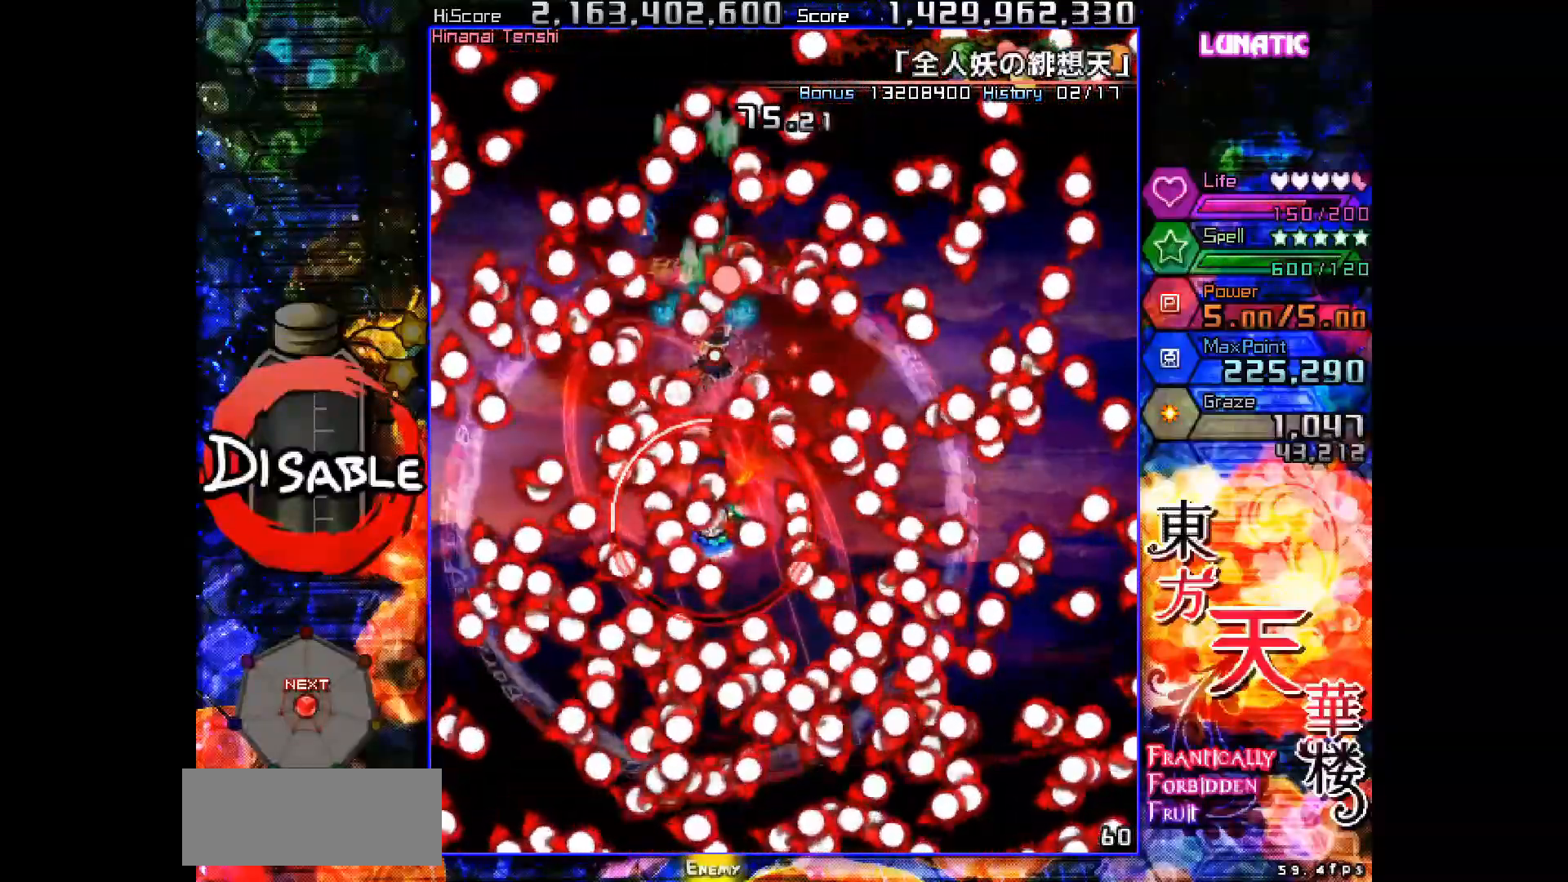
{"keys": ["shot", "slow"], "events": [[17, "down", "down"], [50, "down", "up"], [133, "up", "down"], [183, "right", "up"], [217, "right", "down"], [233, "up", "up"], [317, "right", "up"], [383, "left", "down"], [417, "left", "up"]]}
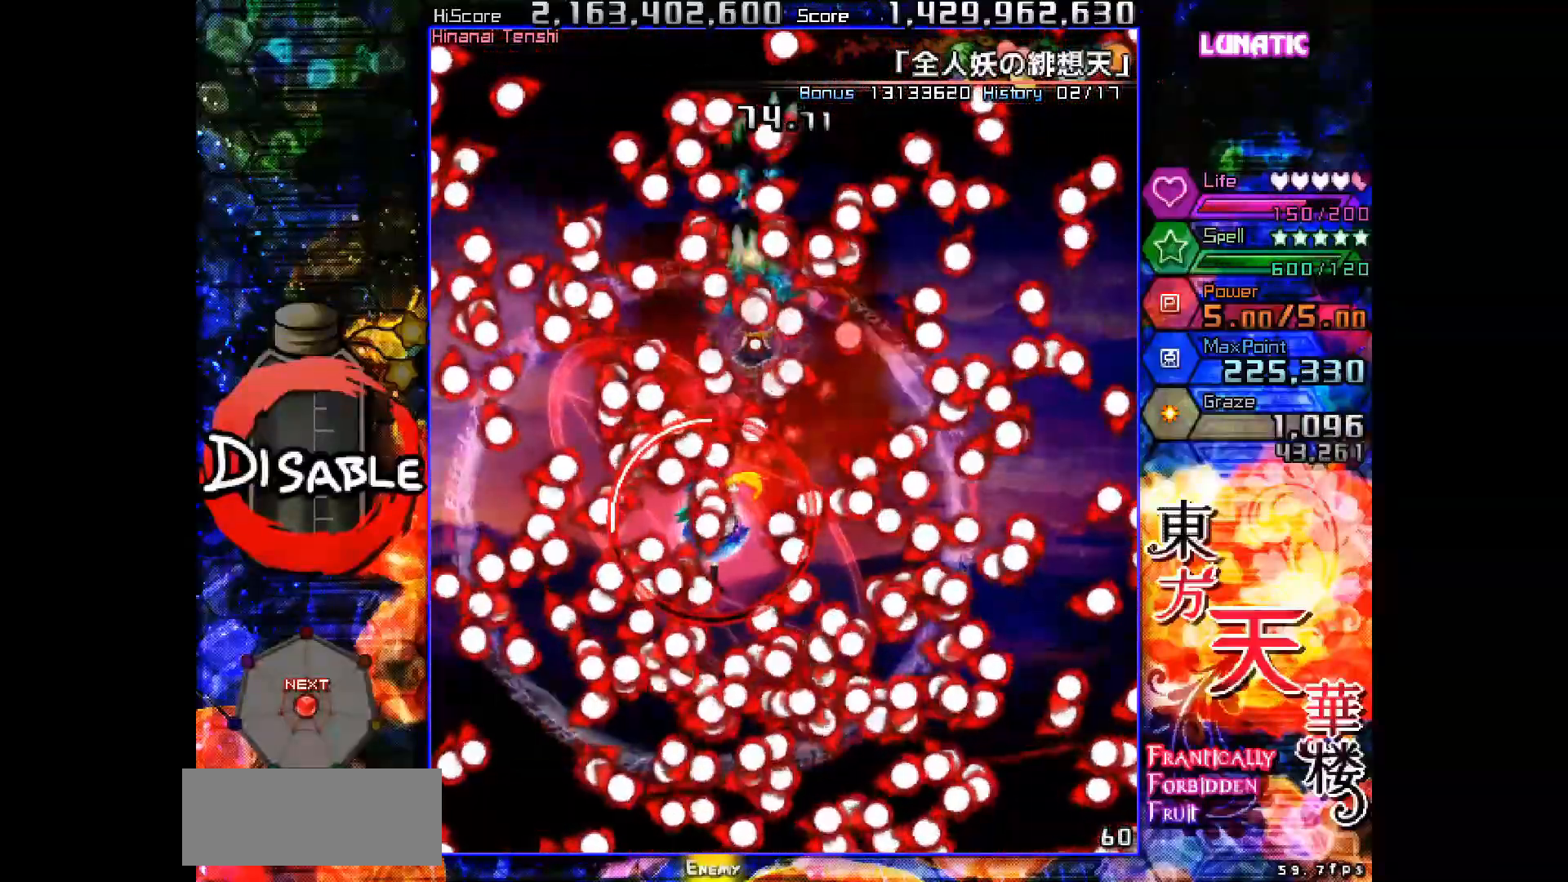
{"keys": ["right", "shot", "slow", "up"], "events": [[17, "left", "down"], [50, "left", "up"], [133, "left", "down"], [217, "up", "down"], [267, "left", "up"], [300, "up", "up"], [483, "right", "down"], [483, "up", "down"]]}
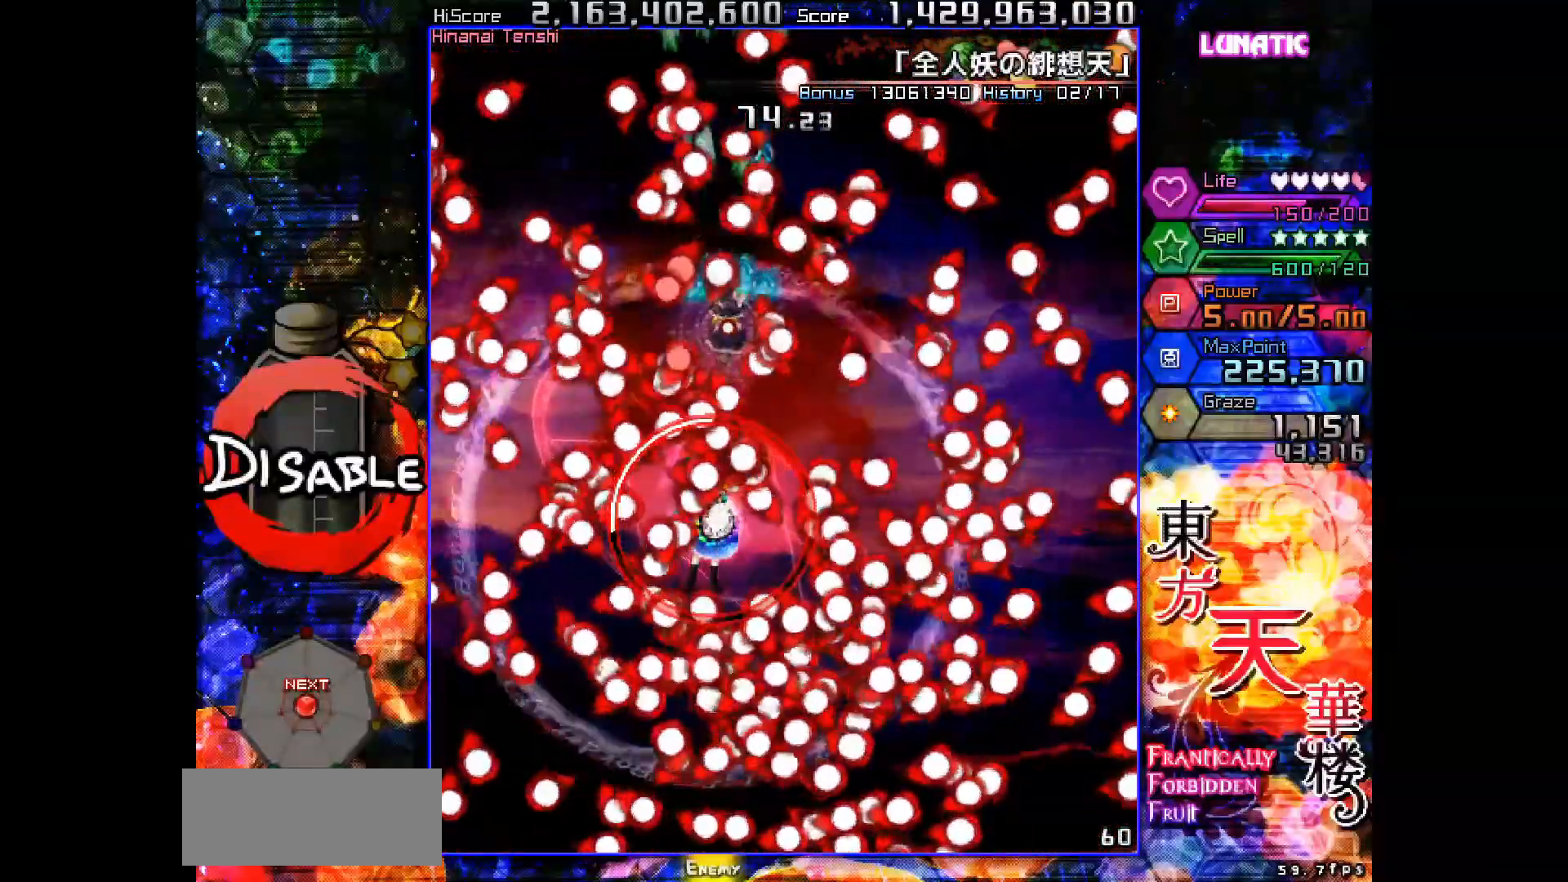
{"keys": ["right", "shot", "slow"], "events": [[183, "up", "up"], [383, "down", "down"], [500, "down", "up"]]}
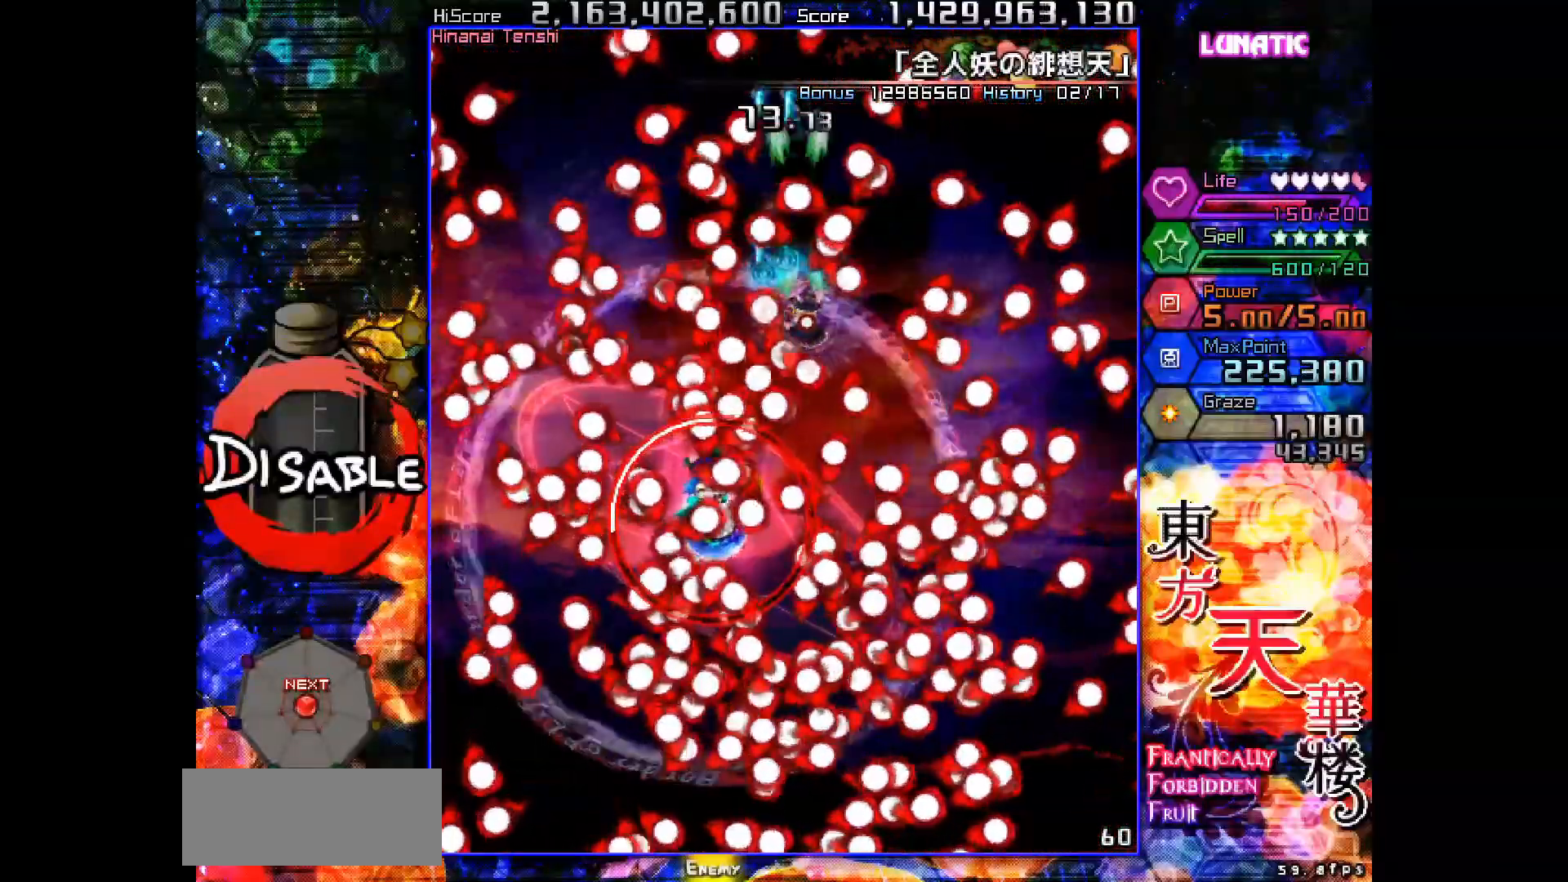
{"keys": ["down", "right", "shot", "slow"], "events": [[100, "down", "down"]]}
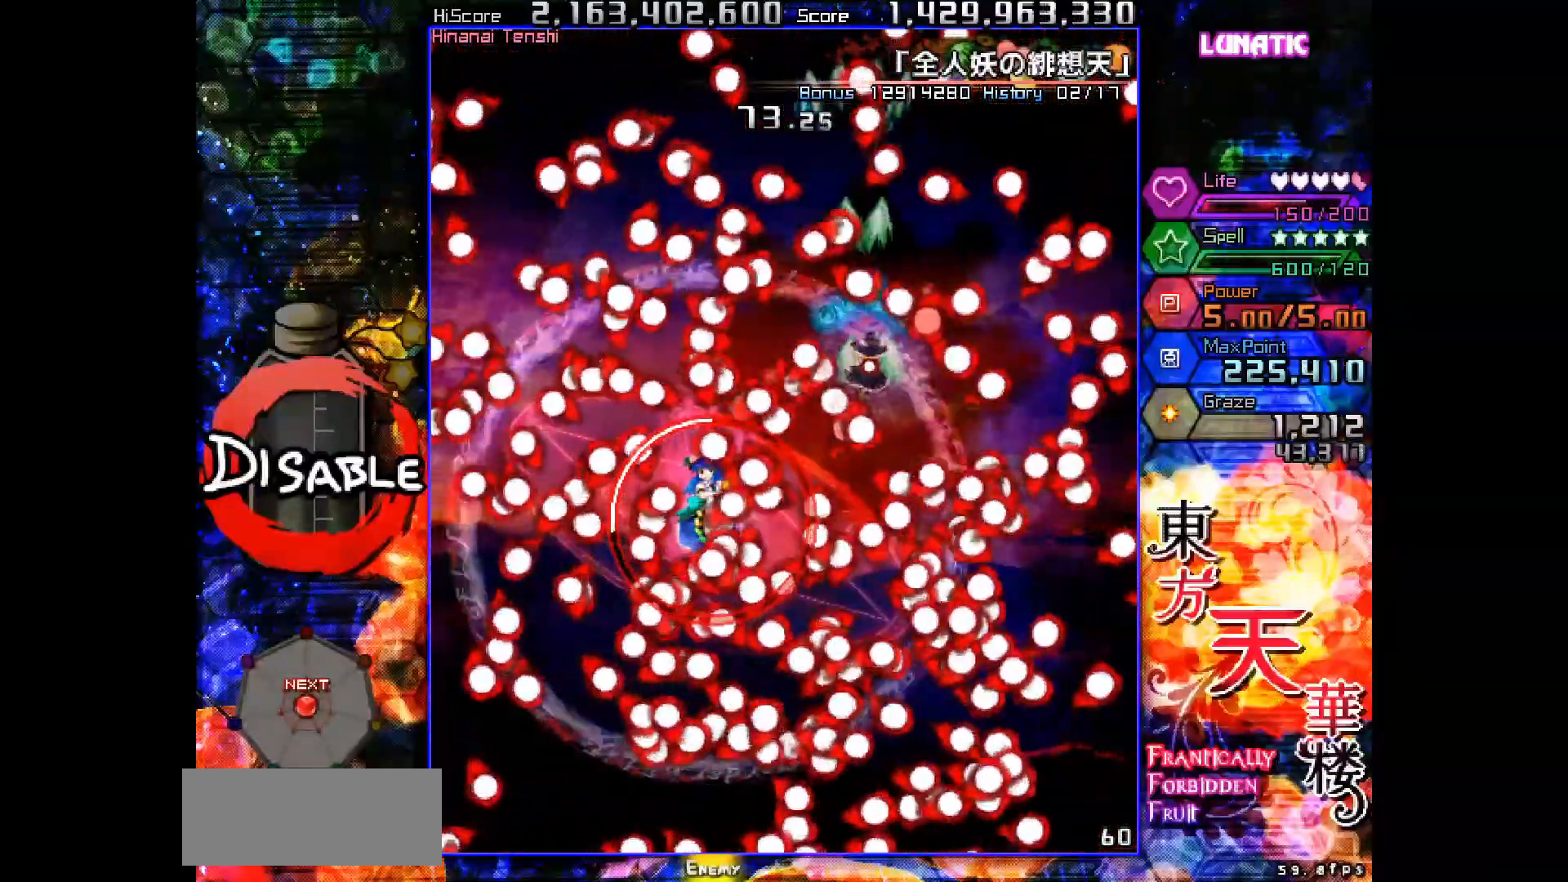
{"keys": ["shot", "slow"], "events": [[250, "right", "up"], [267, "down", "up"], [350, "right", "down"], [367, "down", "down"], [433, "down", "up"], [433, "right", "up"]]}
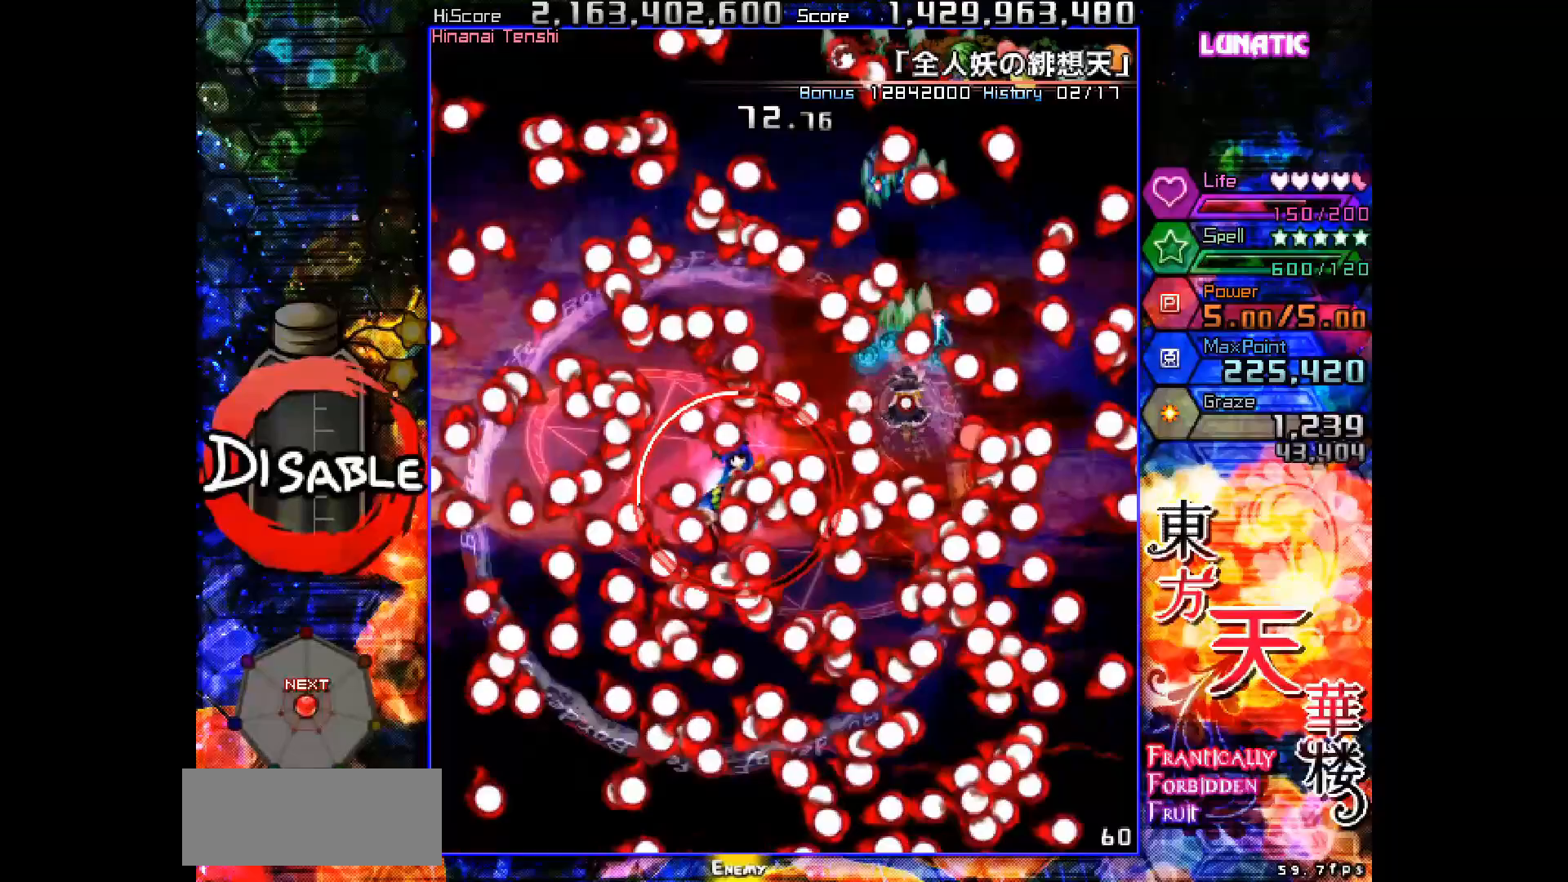
{"keys": ["shot", "slow"], "events": [[67, "down", "down"], [67, "right", "down"], [133, "right", "up"], [150, "down", "up"], [300, "down", "down"], [300, "right", "down"], [367, "down", "up"], [367, "right", "up"]]}
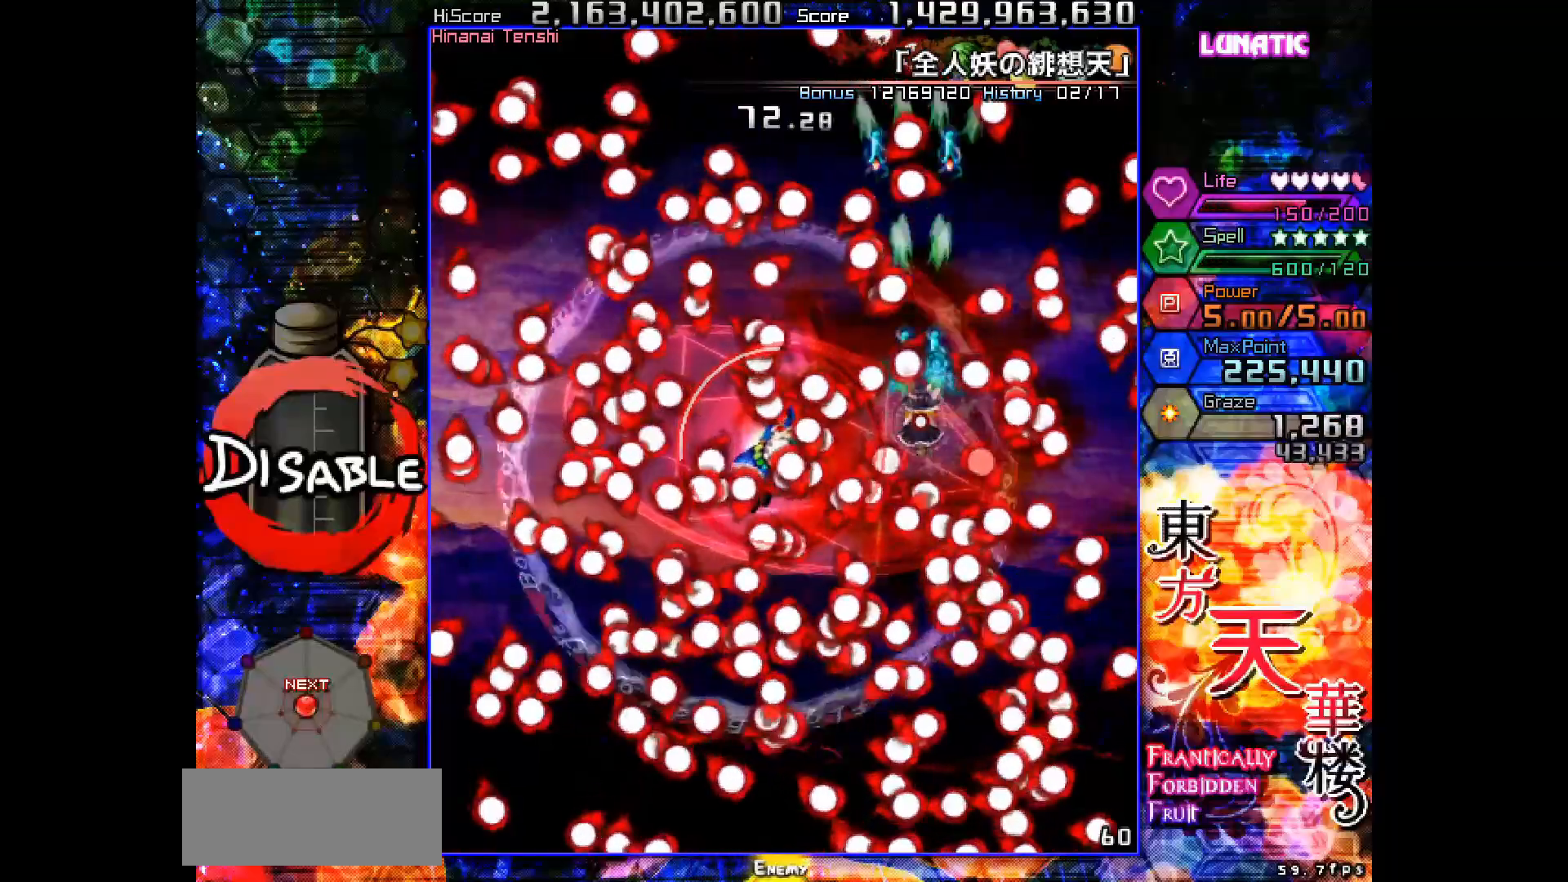
{"keys": ["shot", "slow"], "events": [[300, "down", "down"], [367, "down", "up"]]}
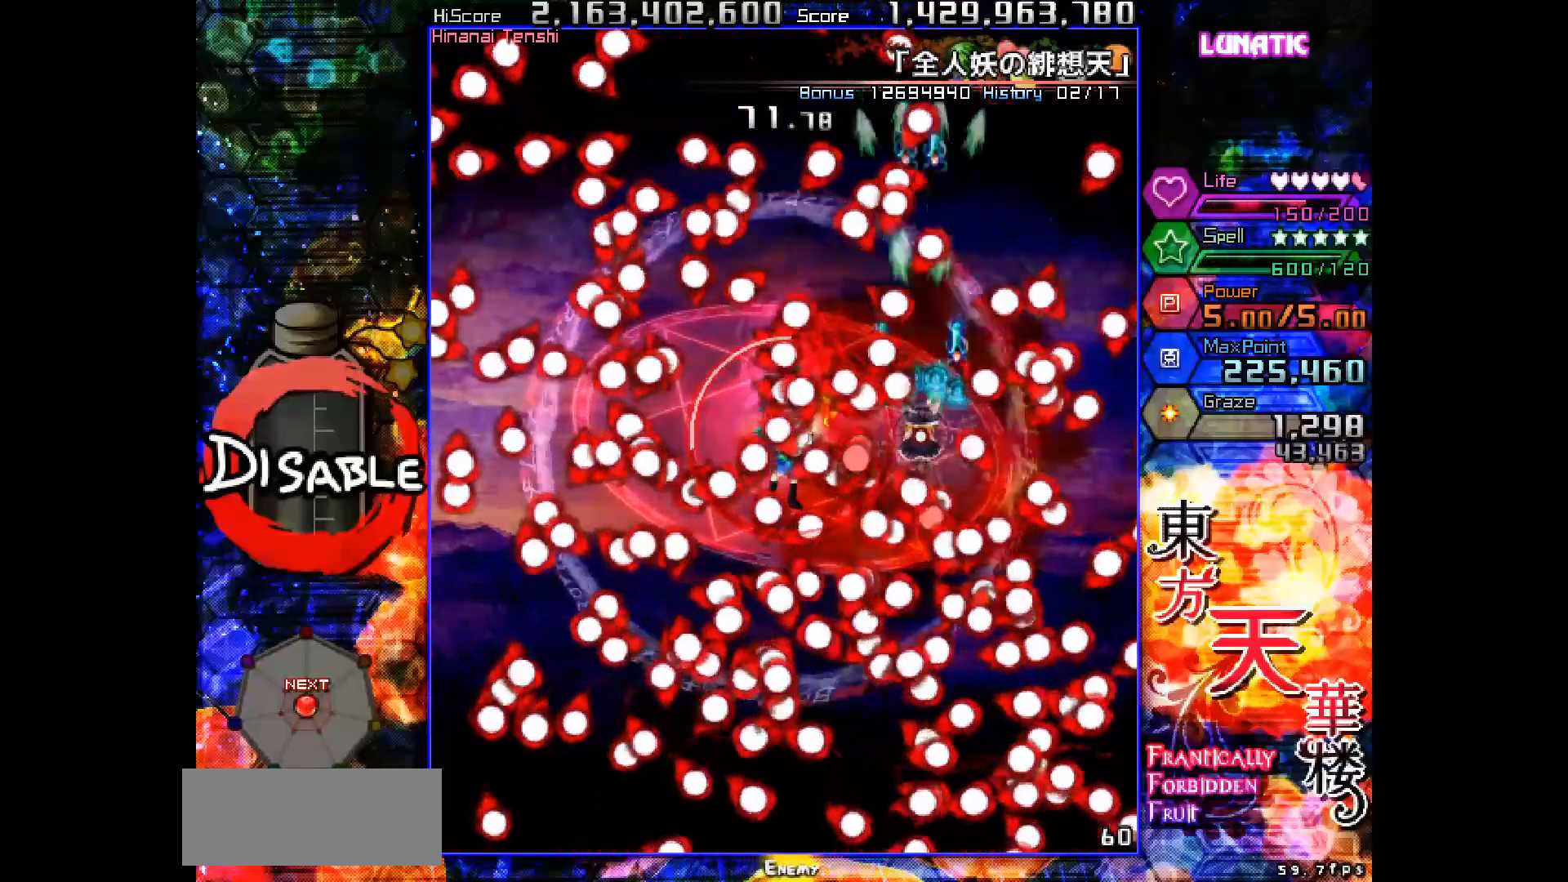
{"keys": ["down", "left", "shot", "slow"], "events": [[33, "down", "down"], [33, "left", "down"], [67, "left", "up"], [83, "down", "up"], [267, "down", "down"], [333, "down", "up"], [500, "down", "down"], [500, "left", "down"]]}
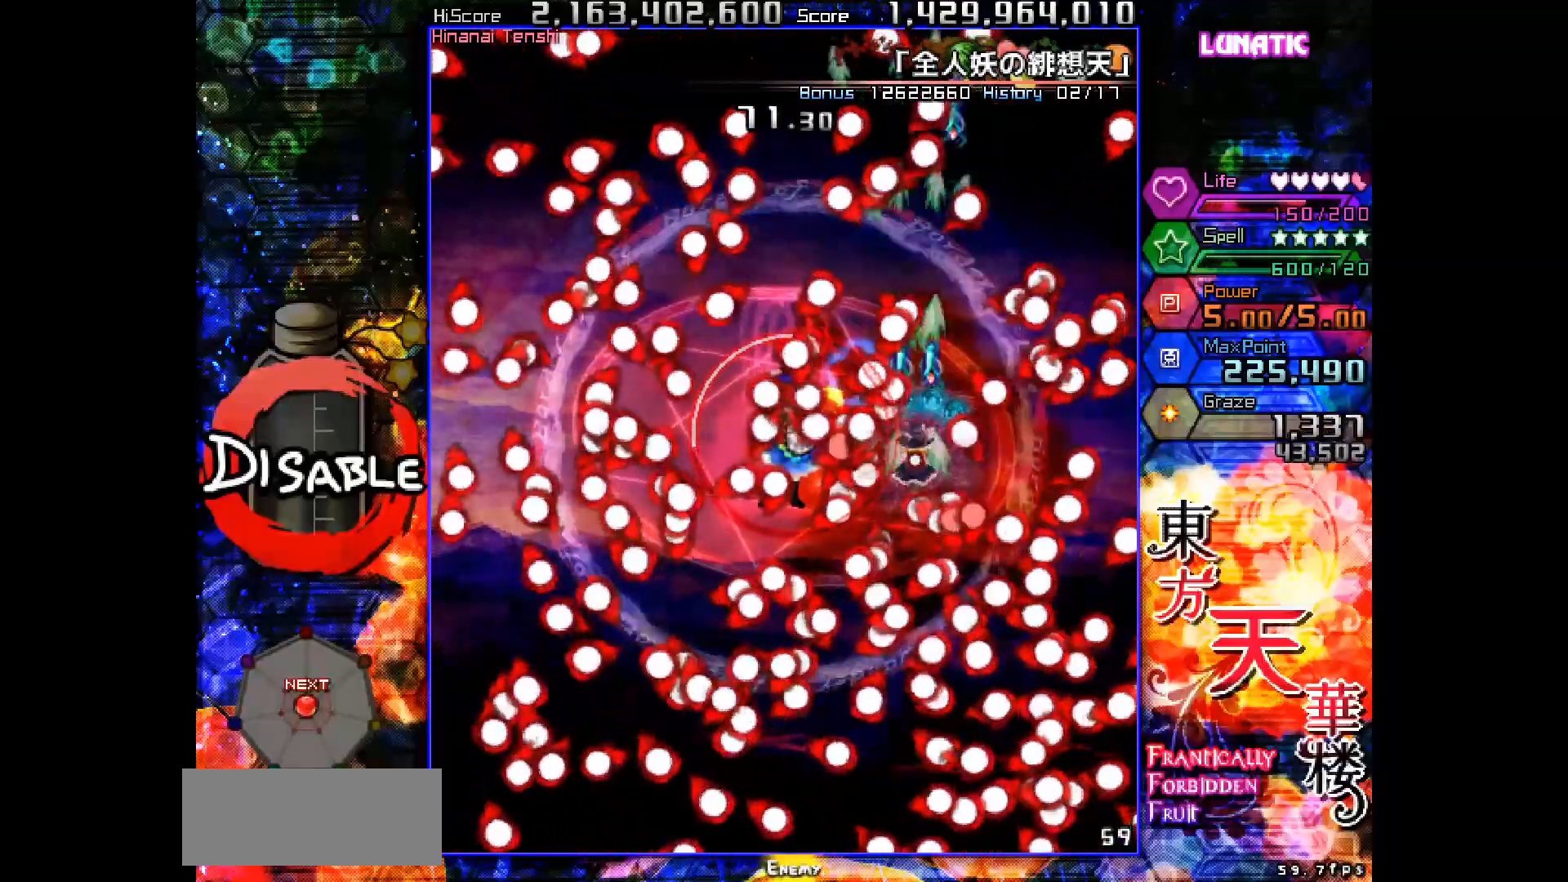
{"keys": ["shot", "slow"], "events": [[83, "left", "up"], [100, "down", "up"], [300, "right", "down"], [317, "up", "down"], [350, "up", "up"], [400, "right", "up"]]}